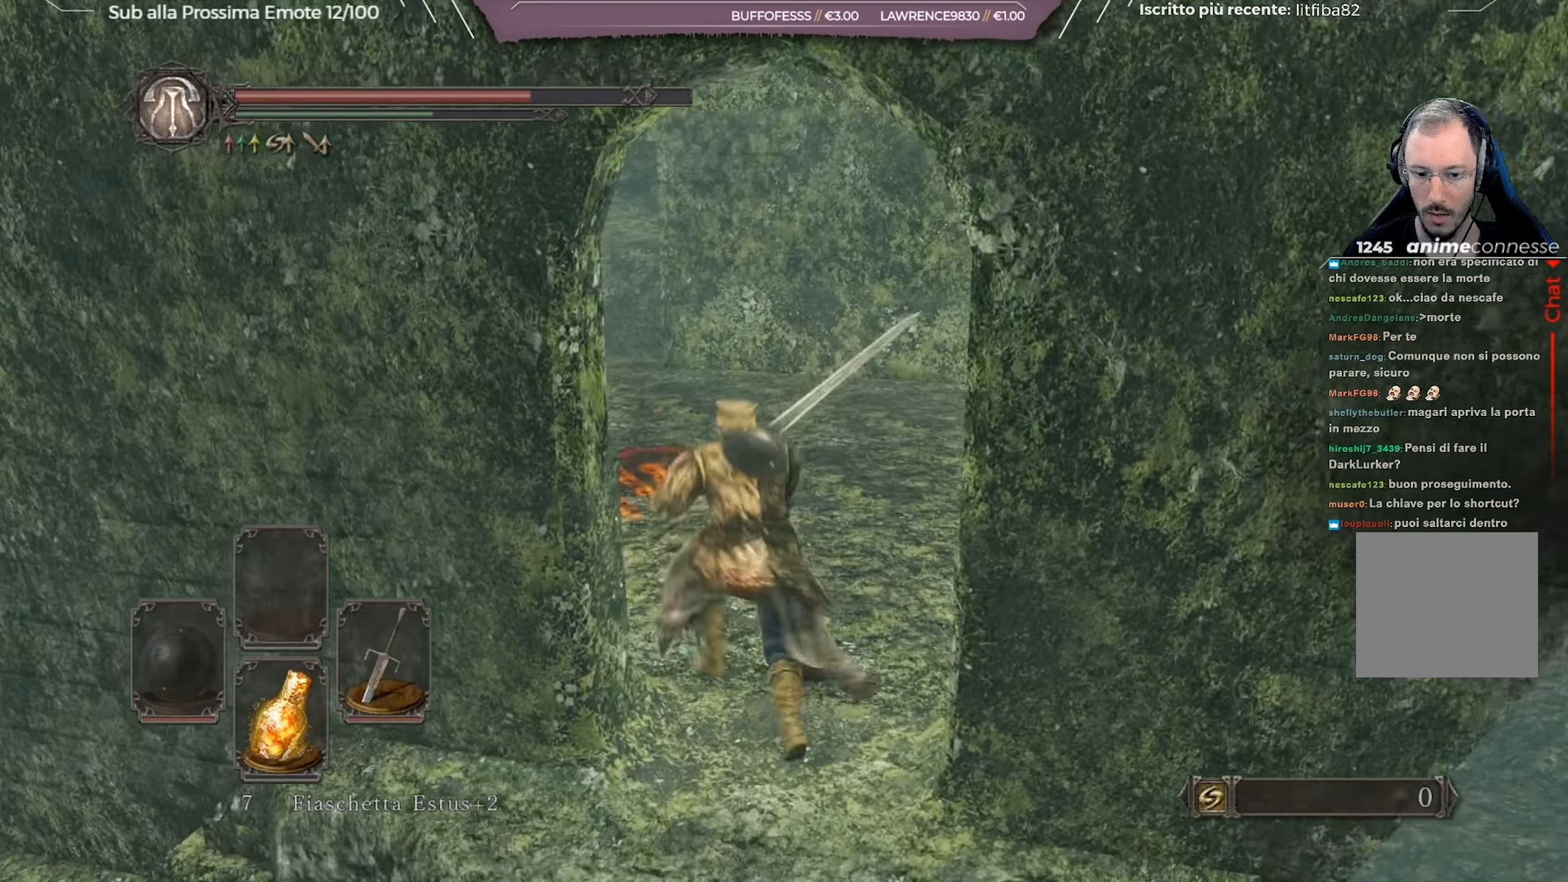
Gameplay with a controller (Xbox layout); each line is a JSON object with the inputs held at the frame after it. "events" lists button and stick changes between this image and that frame as [ms after this image, input, new state], when the widget could be followed in between.
{"buttons": [], "left_stick": "up", "right_stick": "center", "events": [[200, "right_stick", "left"], [417, "B", "up"], [417, "right_stick", "center"]]}
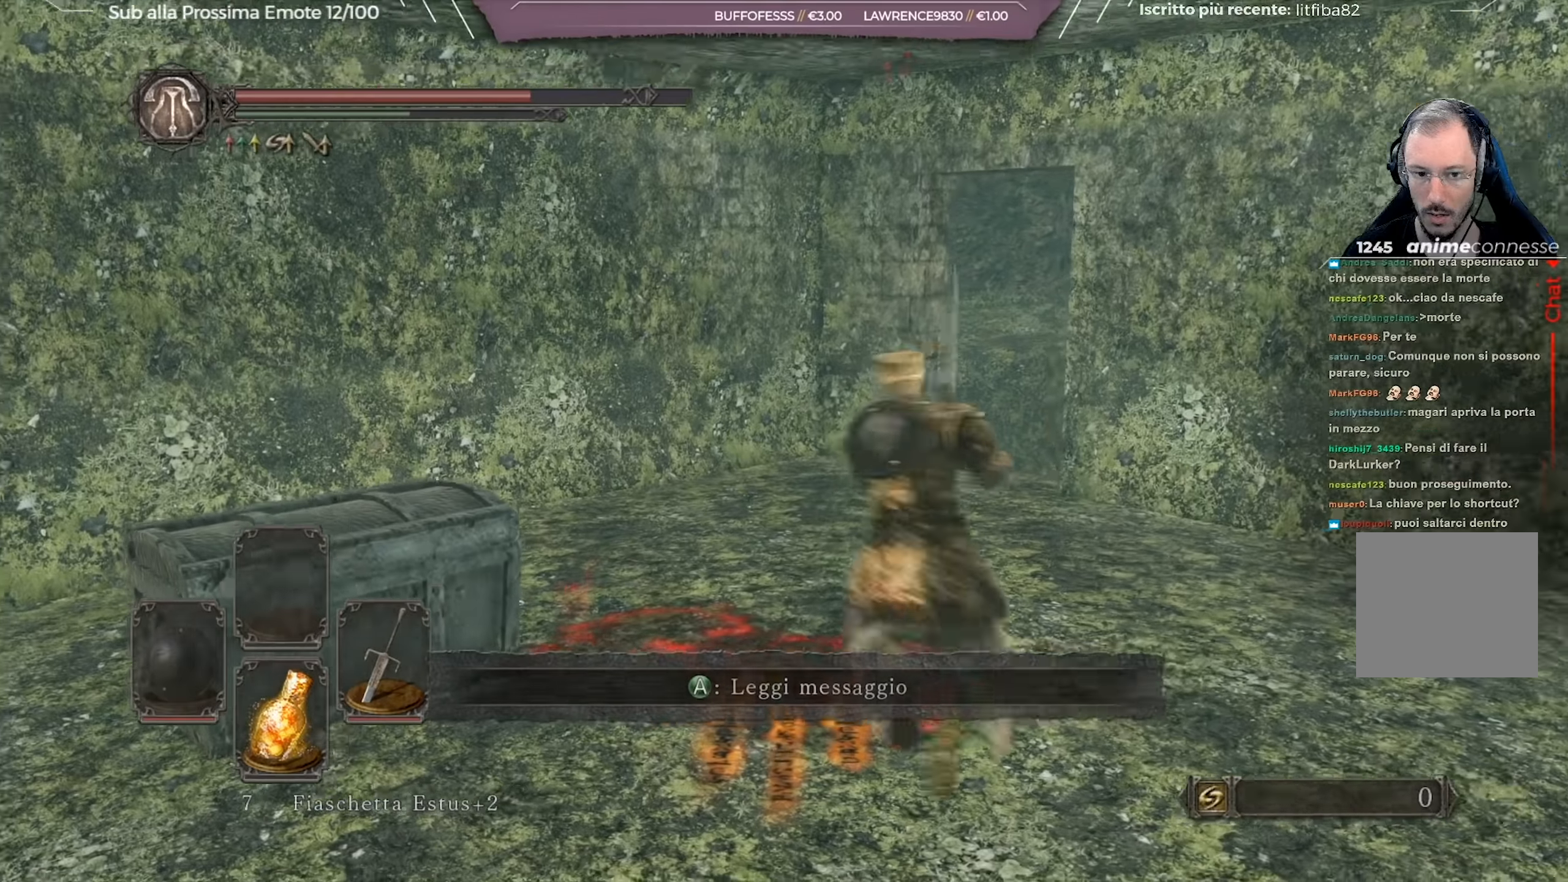
{"buttons": [], "left_stick": "down-right", "right_stick": "right", "events": [[150, "right_stick", "right"], [333, "left_stick", "right"], [383, "left_stick", "down-right"]]}
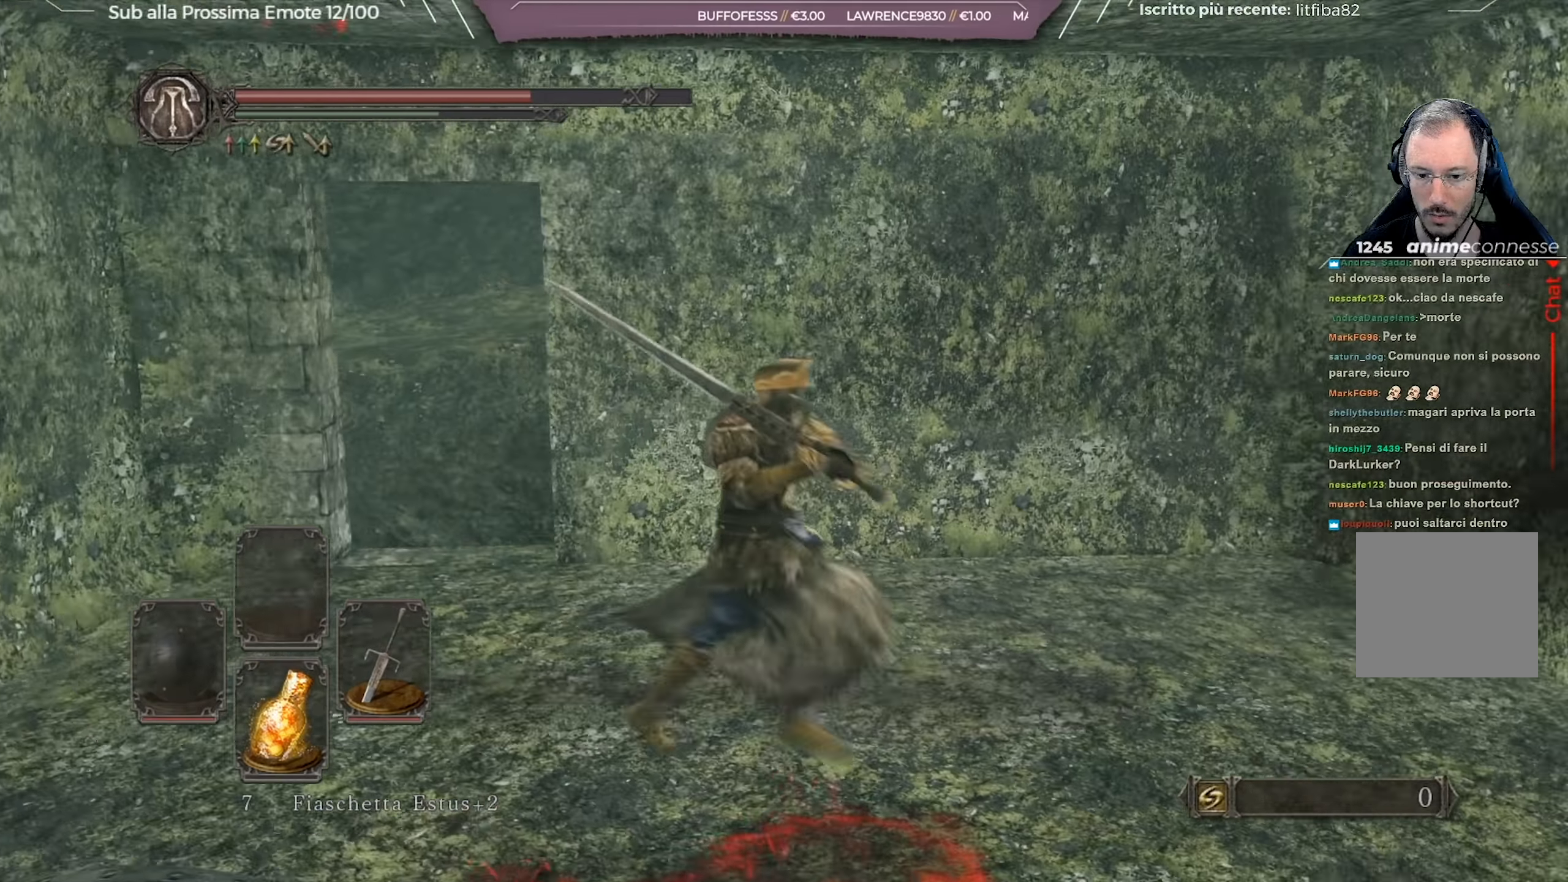
{"buttons": [], "left_stick": "right", "right_stick": "right", "events": [[117, "left_stick", "right"]]}
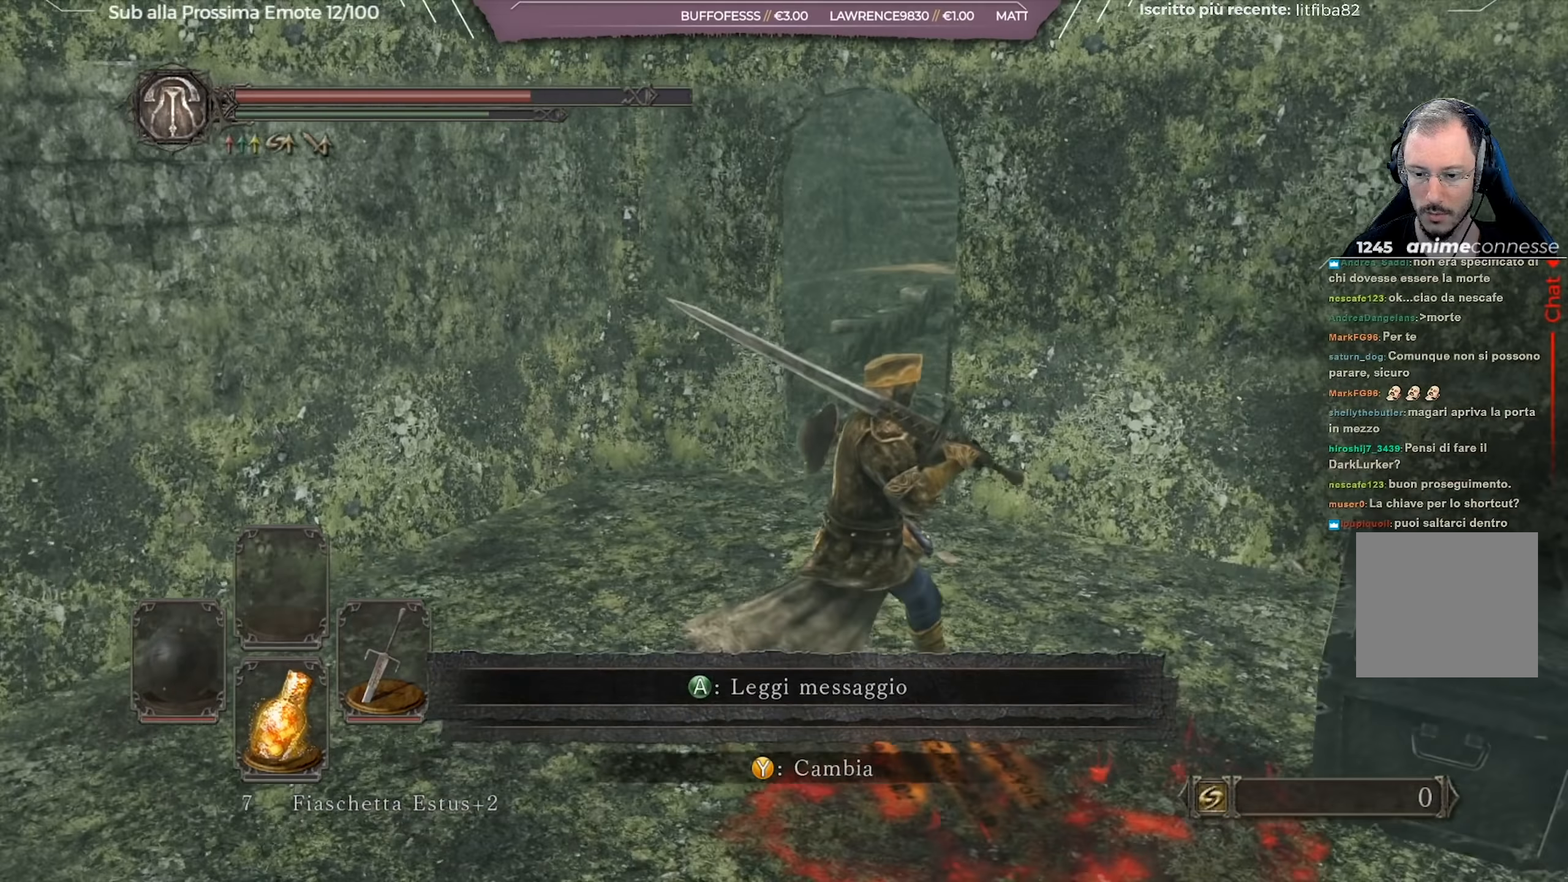
{"buttons": [], "left_stick": "up-right", "right_stick": "center", "events": [[67, "right_stick", "center"], [234, "A", "down"], [301, "left_stick", "up-right"], [434, "A", "up"]]}
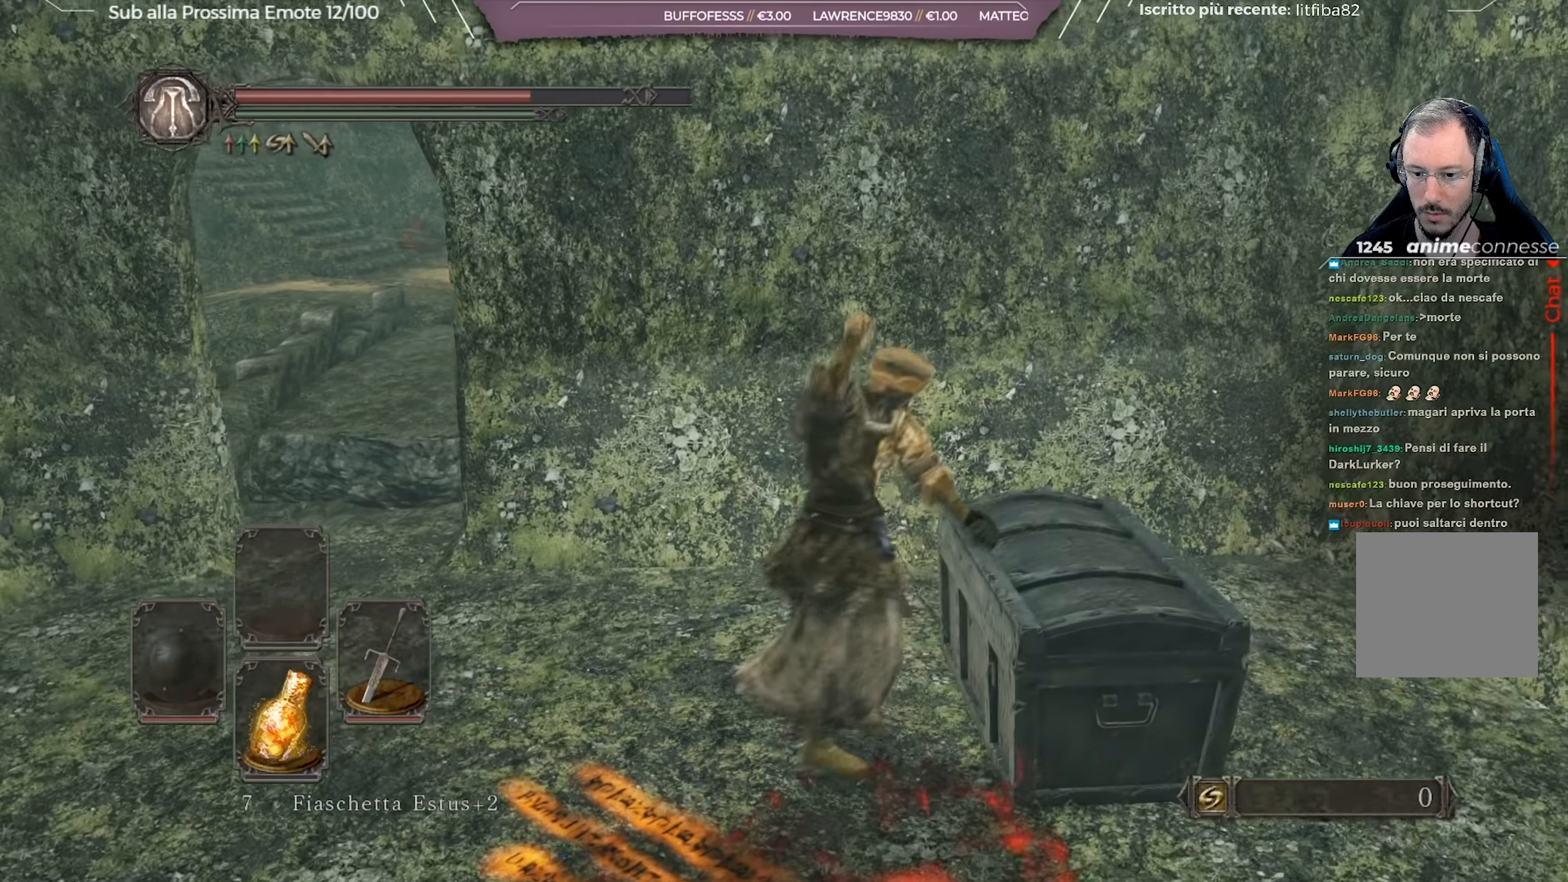
{"buttons": [], "left_stick": "up-right", "right_stick": "right", "events": [[16, "A", "down"], [66, "A", "up"], [333, "right_stick", "right"]]}
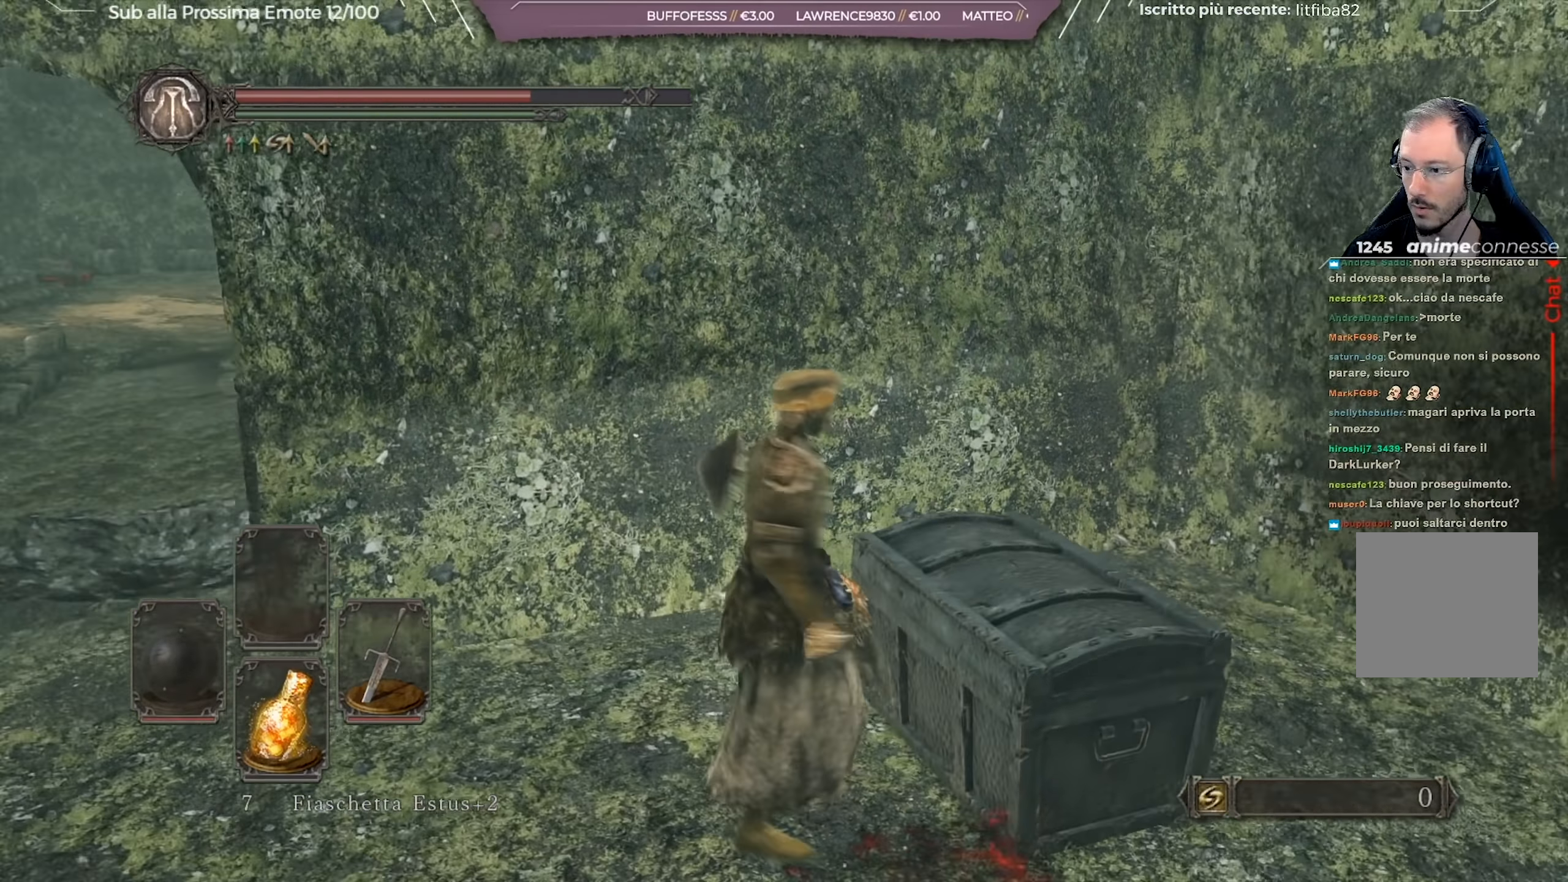
{"buttons": [], "left_stick": "up", "right_stick": "center", "events": [[367, "left_stick", "up"], [467, "right_stick", "center"]]}
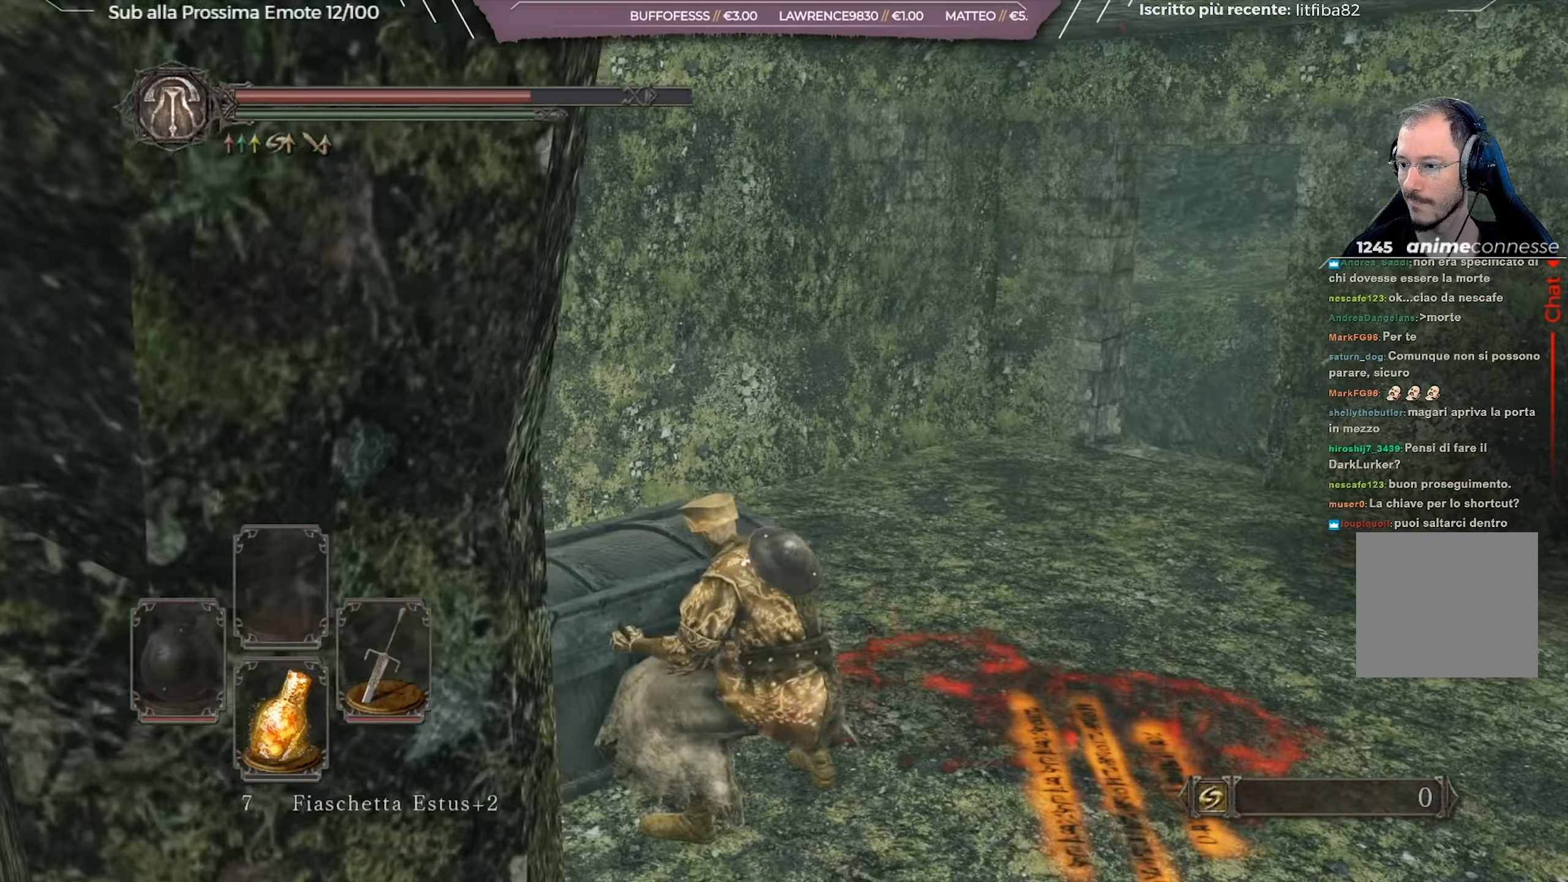
{"buttons": [], "left_stick": "up", "right_stick": "center", "events": [[133, "right_stick", "right"], [300, "right_stick", "center"]]}
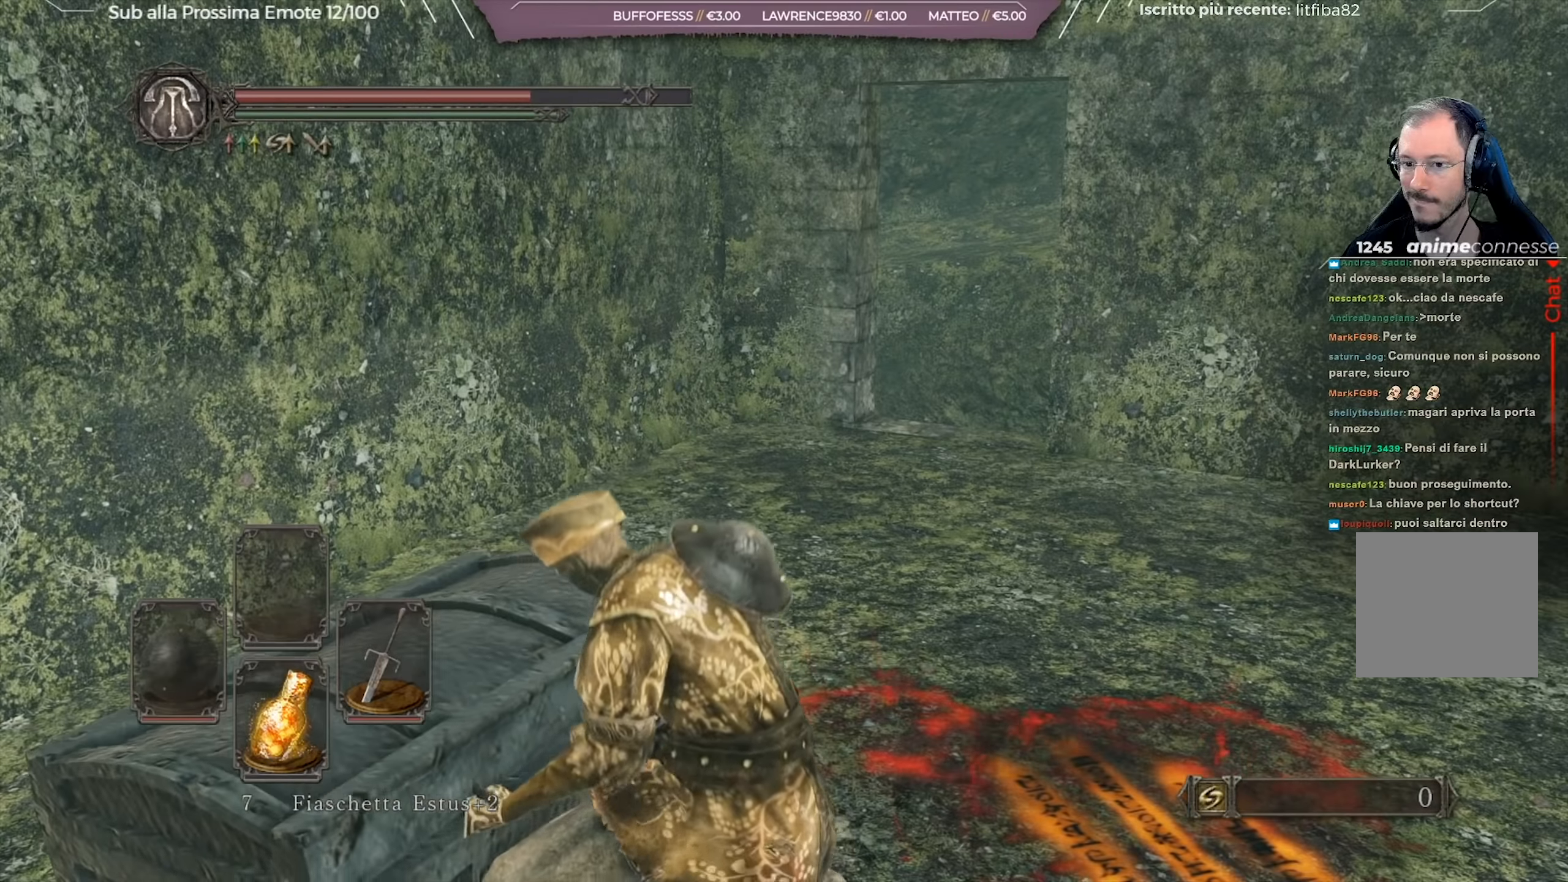
{"buttons": [], "left_stick": "center", "right_stick": "center", "events": [[17, "left_stick", "center"], [317, "right_stick", "right"], [467, "right_stick", "center"]]}
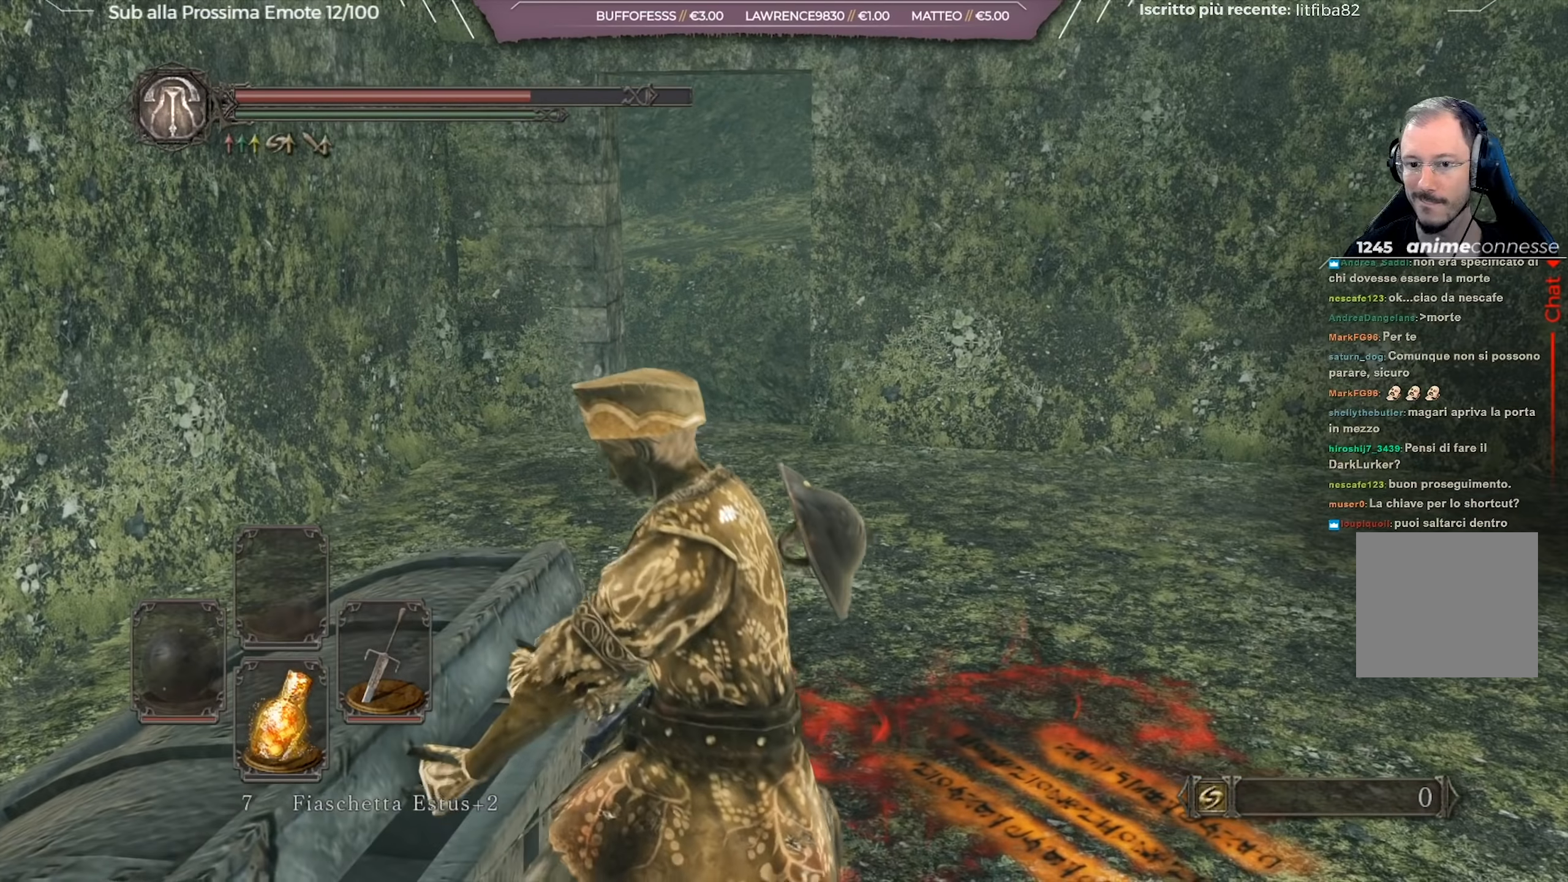
{"buttons": [], "left_stick": "center", "right_stick": "center", "events": [[250, "right_stick", "right"], [417, "right_stick", "center"]]}
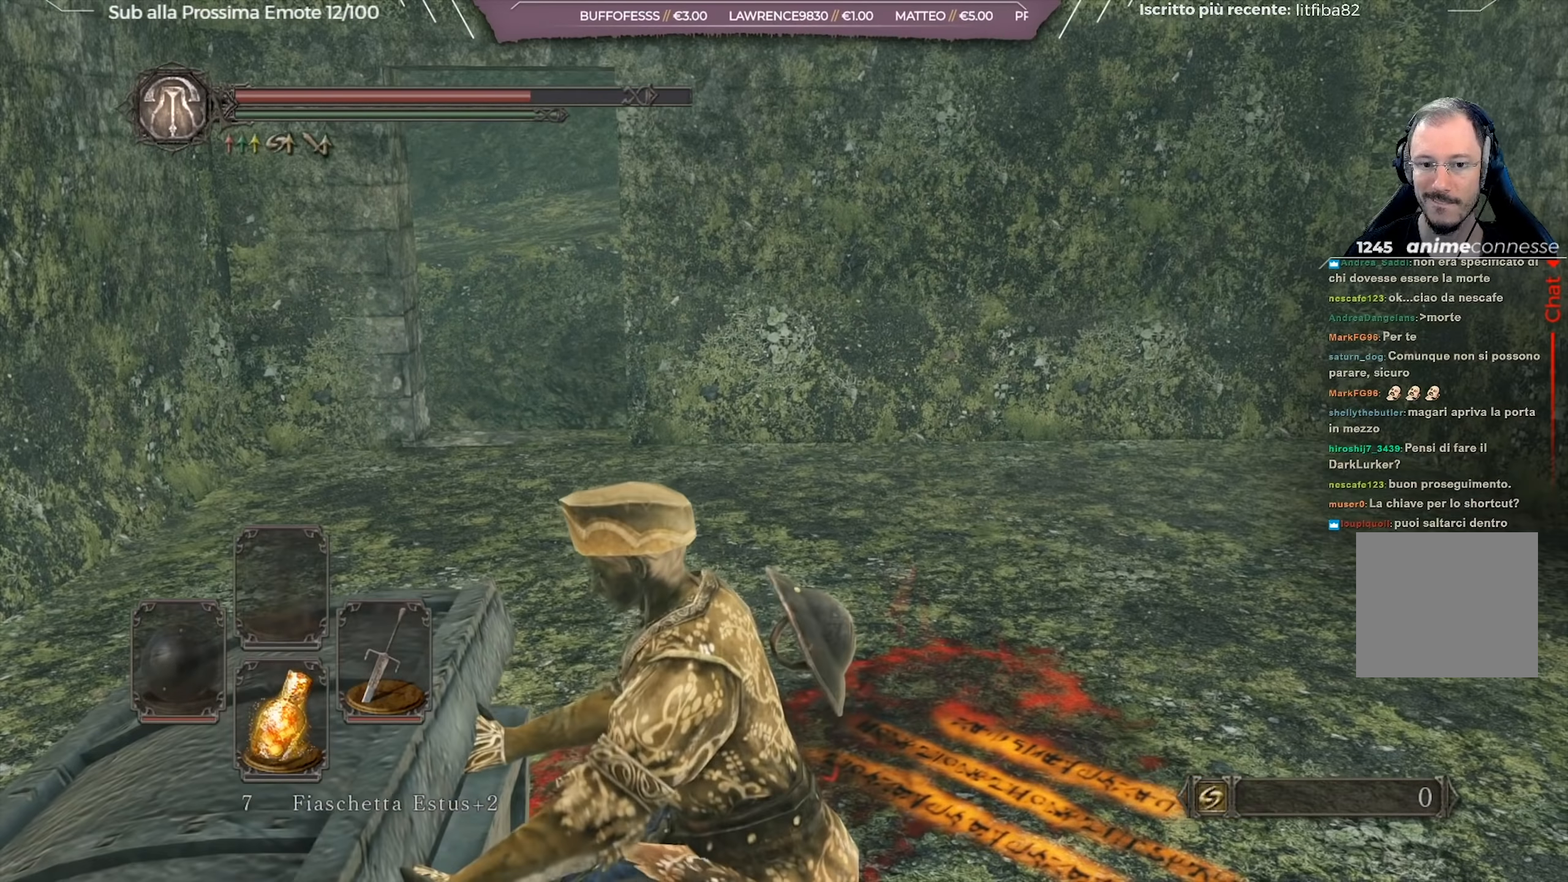
{"buttons": [], "left_stick": "center", "right_stick": "center", "events": []}
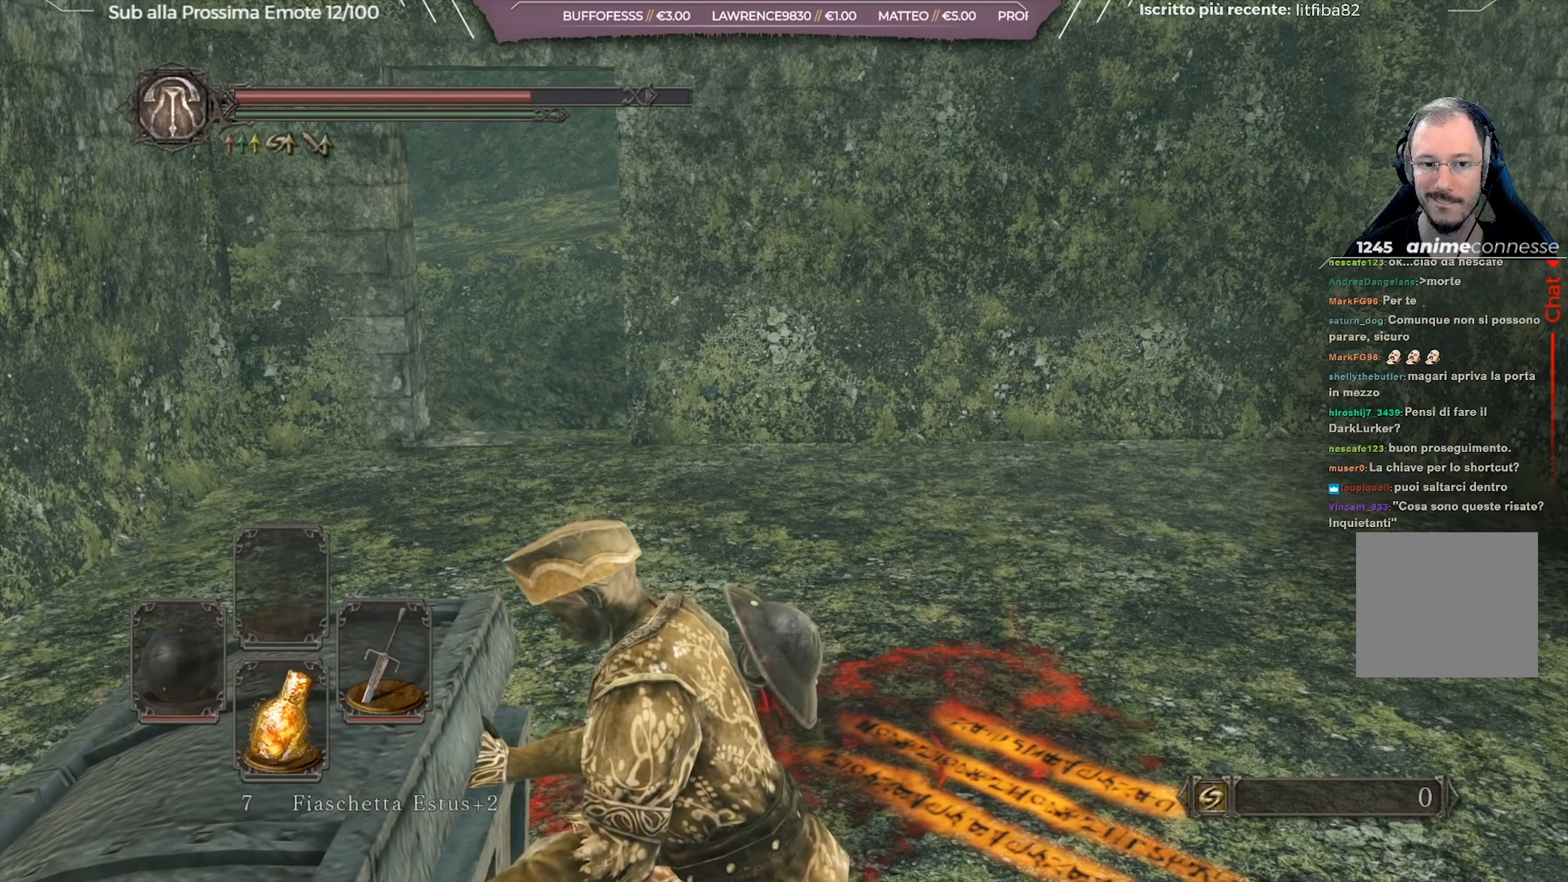
{"buttons": [], "left_stick": "center", "right_stick": "center", "events": []}
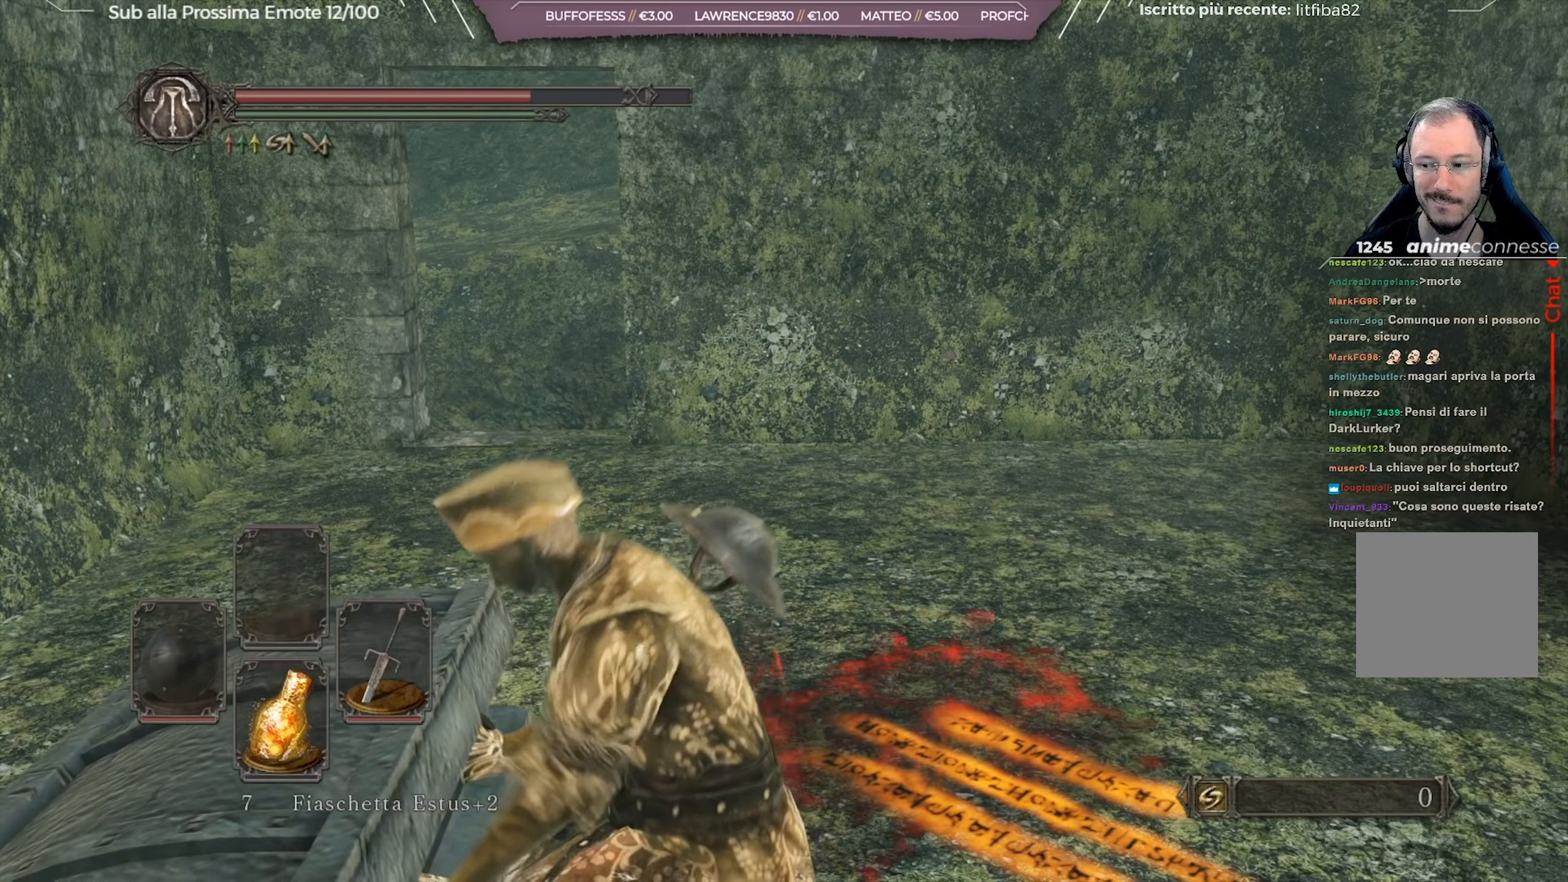
{"buttons": [], "left_stick": "center", "right_stick": "right", "events": [[317, "right_stick", "right"]]}
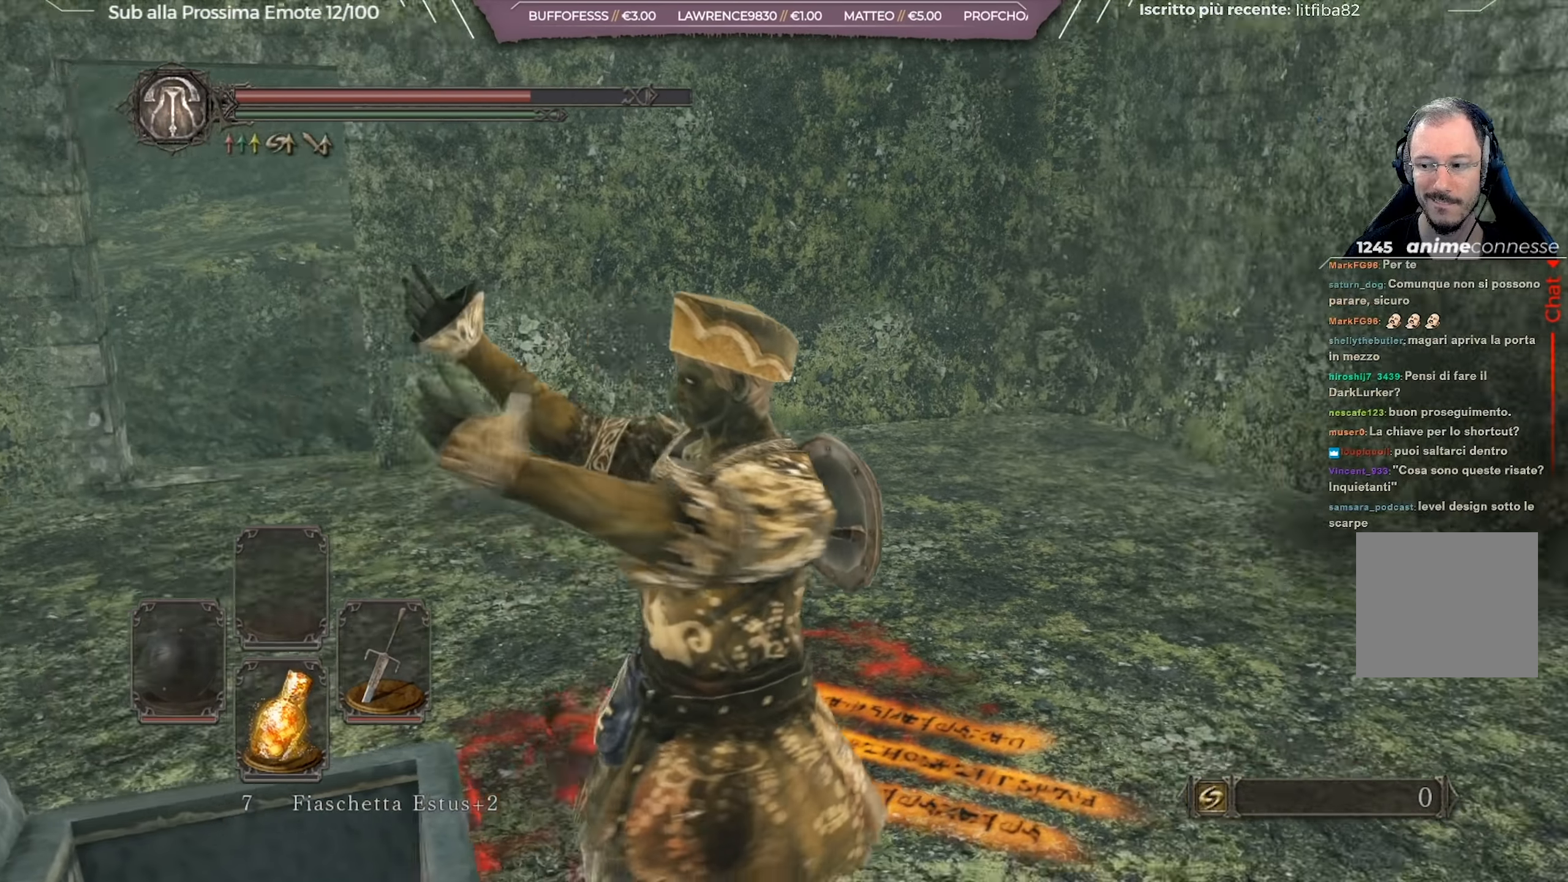
{"buttons": [], "left_stick": "down-left", "right_stick": "down-left", "events": [[83, "right_stick", "center"], [217, "right_stick", "down"], [334, "right_stick", "down-left"], [467, "left_stick", "down-left"]]}
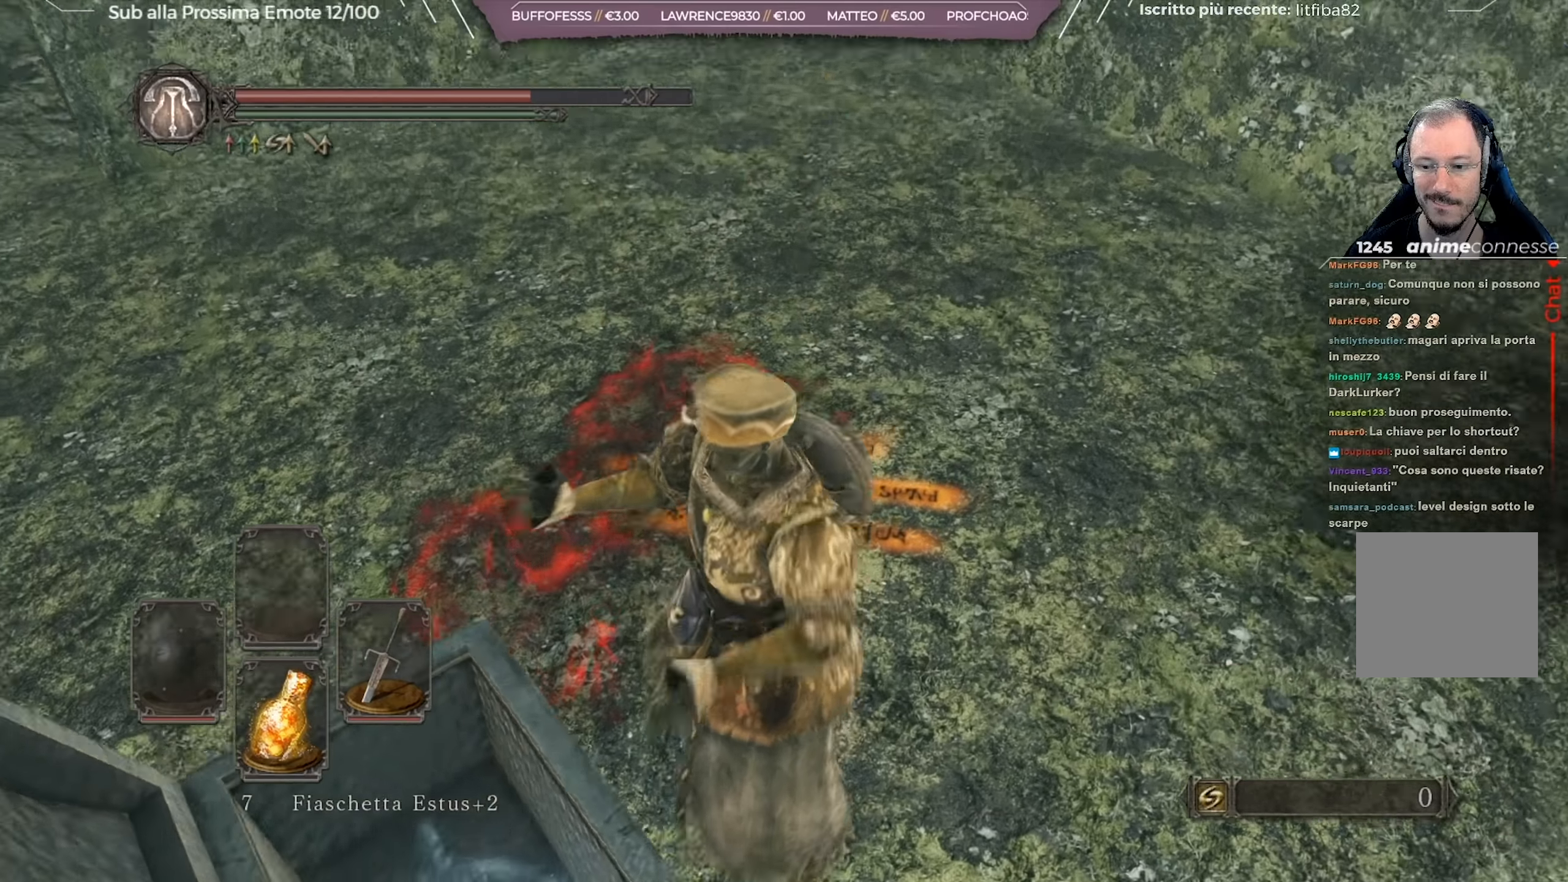
{"buttons": ["A"], "left_stick": "down-left", "right_stick": "center", "events": [[34, "right_stick", "center"], [334, "A", "down"], [417, "A", "up"], [484, "A", "down"]]}
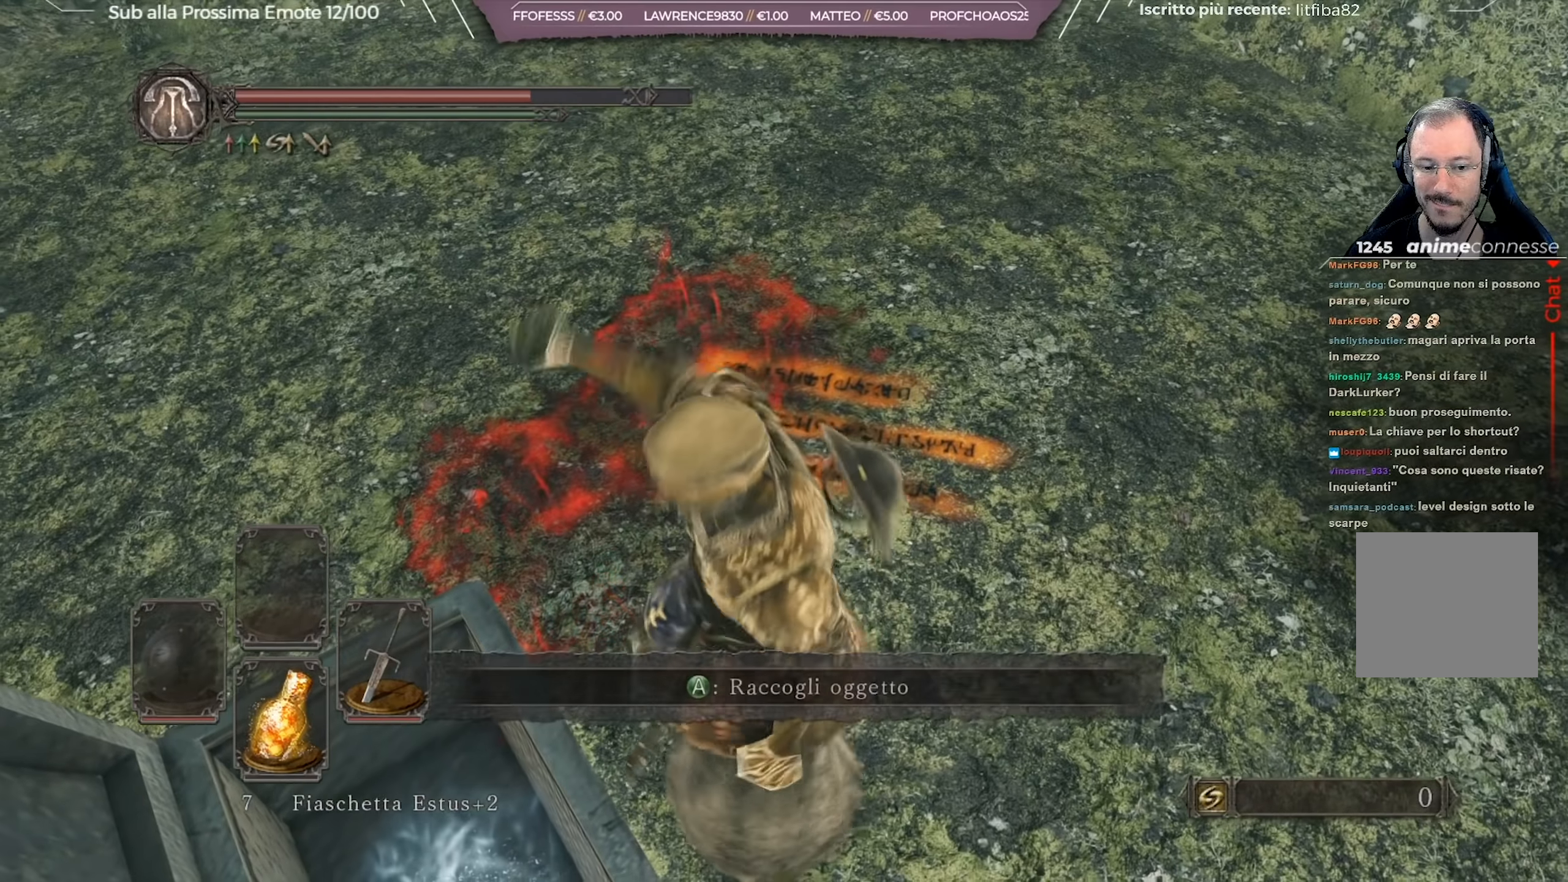
{"buttons": [], "left_stick": "down-left", "right_stick": "up-right", "events": [[66, "A", "up"], [250, "right_stick", "up-right"]]}
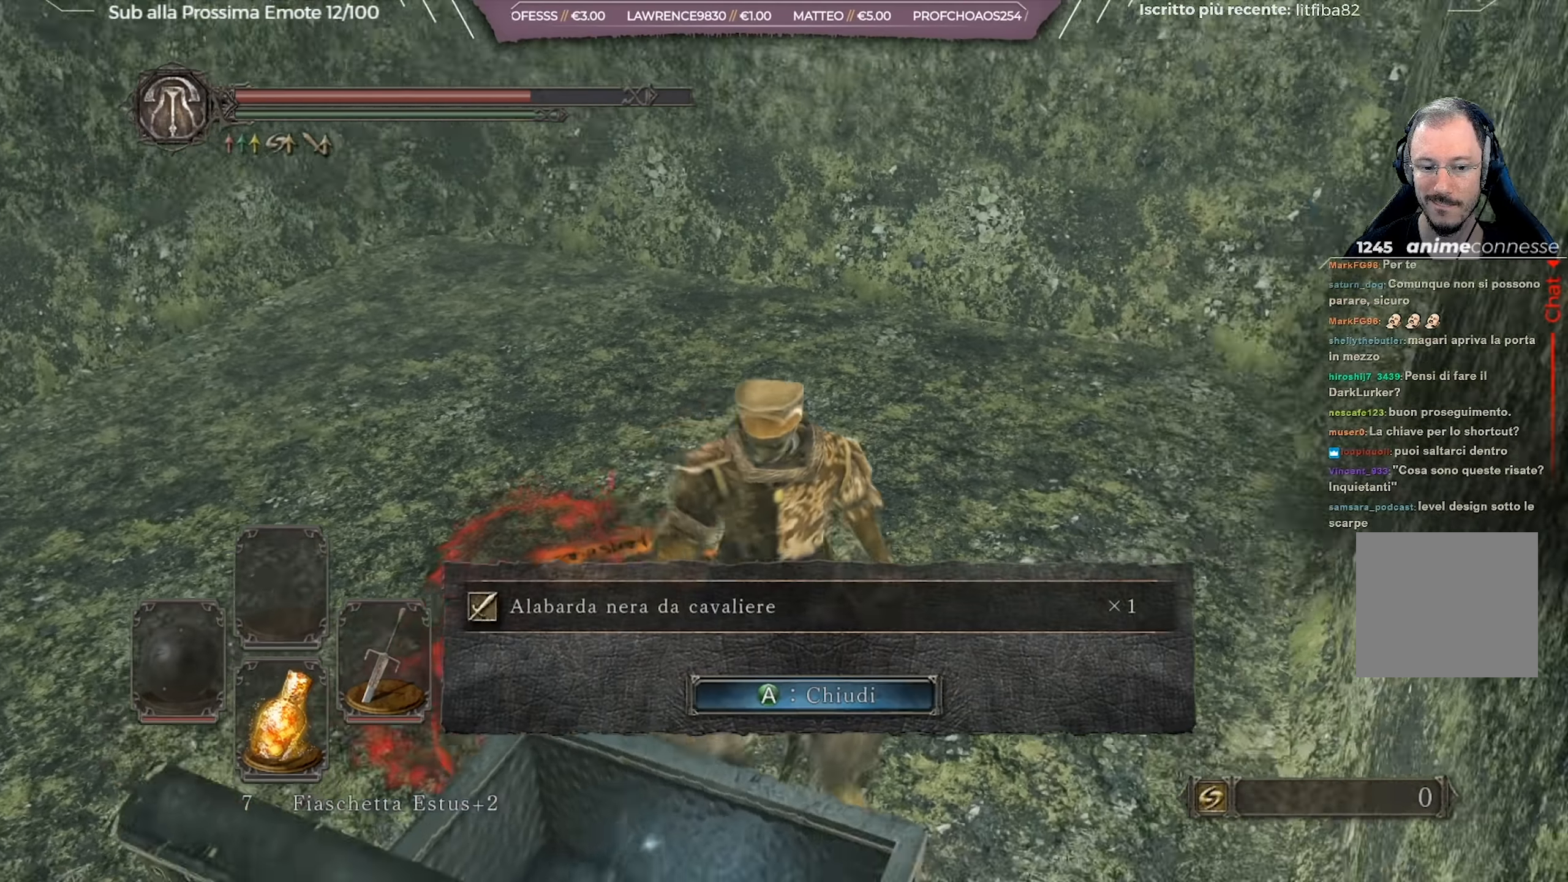
{"buttons": [], "left_stick": "left", "right_stick": "center", "events": [[134, "left_stick", "left"], [284, "right_stick", "center"], [384, "A", "down"], [484, "A", "up"]]}
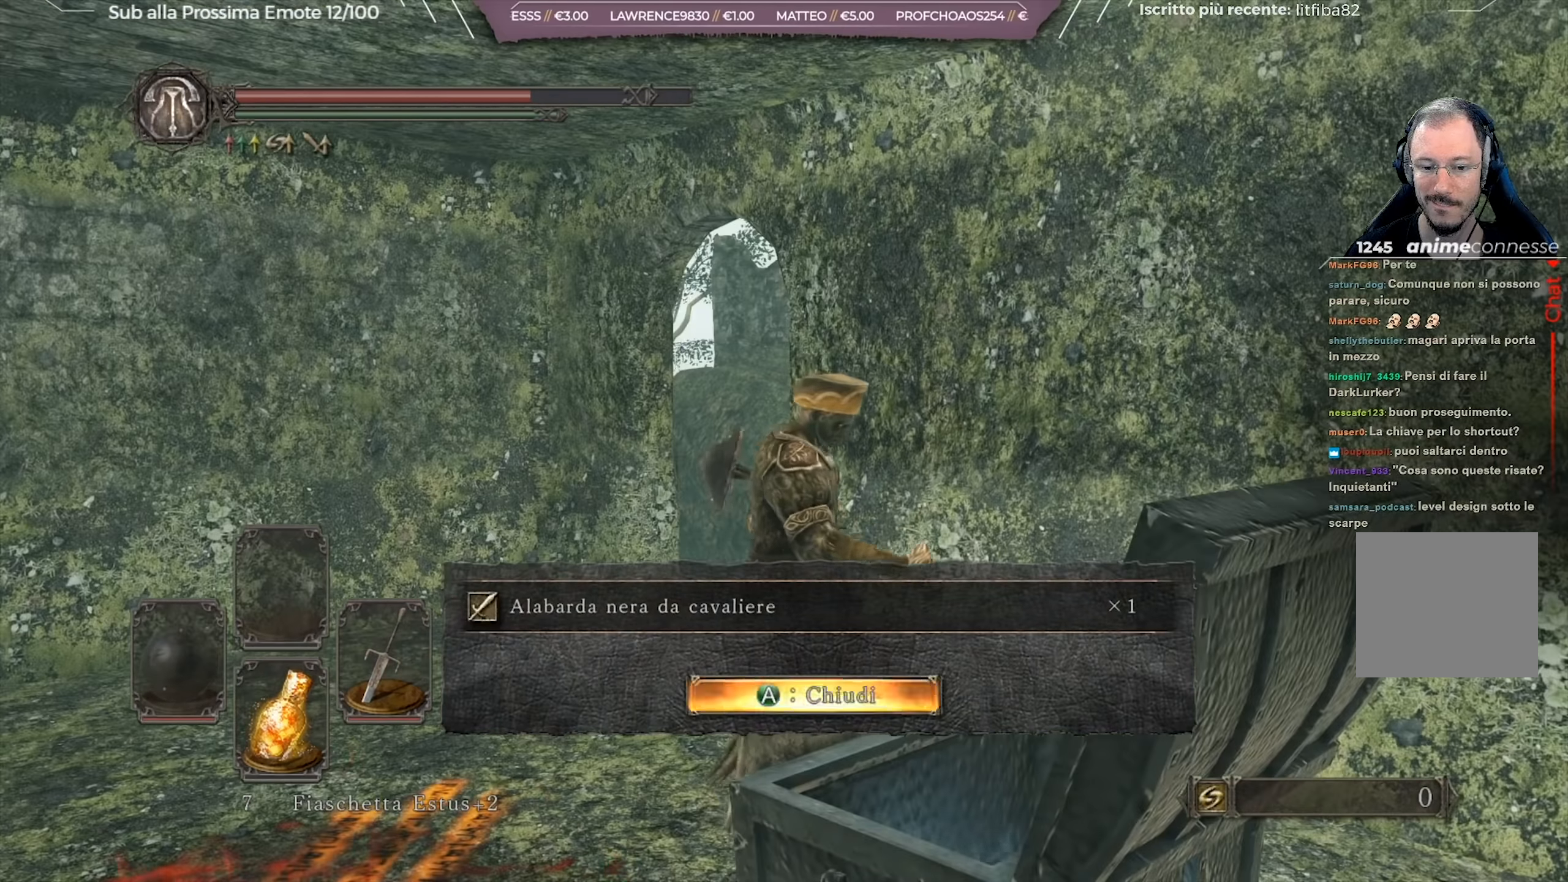
{"buttons": [], "left_stick": "down-left", "right_stick": "center", "events": [[150, "right_stick", "right"], [400, "left_stick", "down-left"], [417, "right_stick", "center"]]}
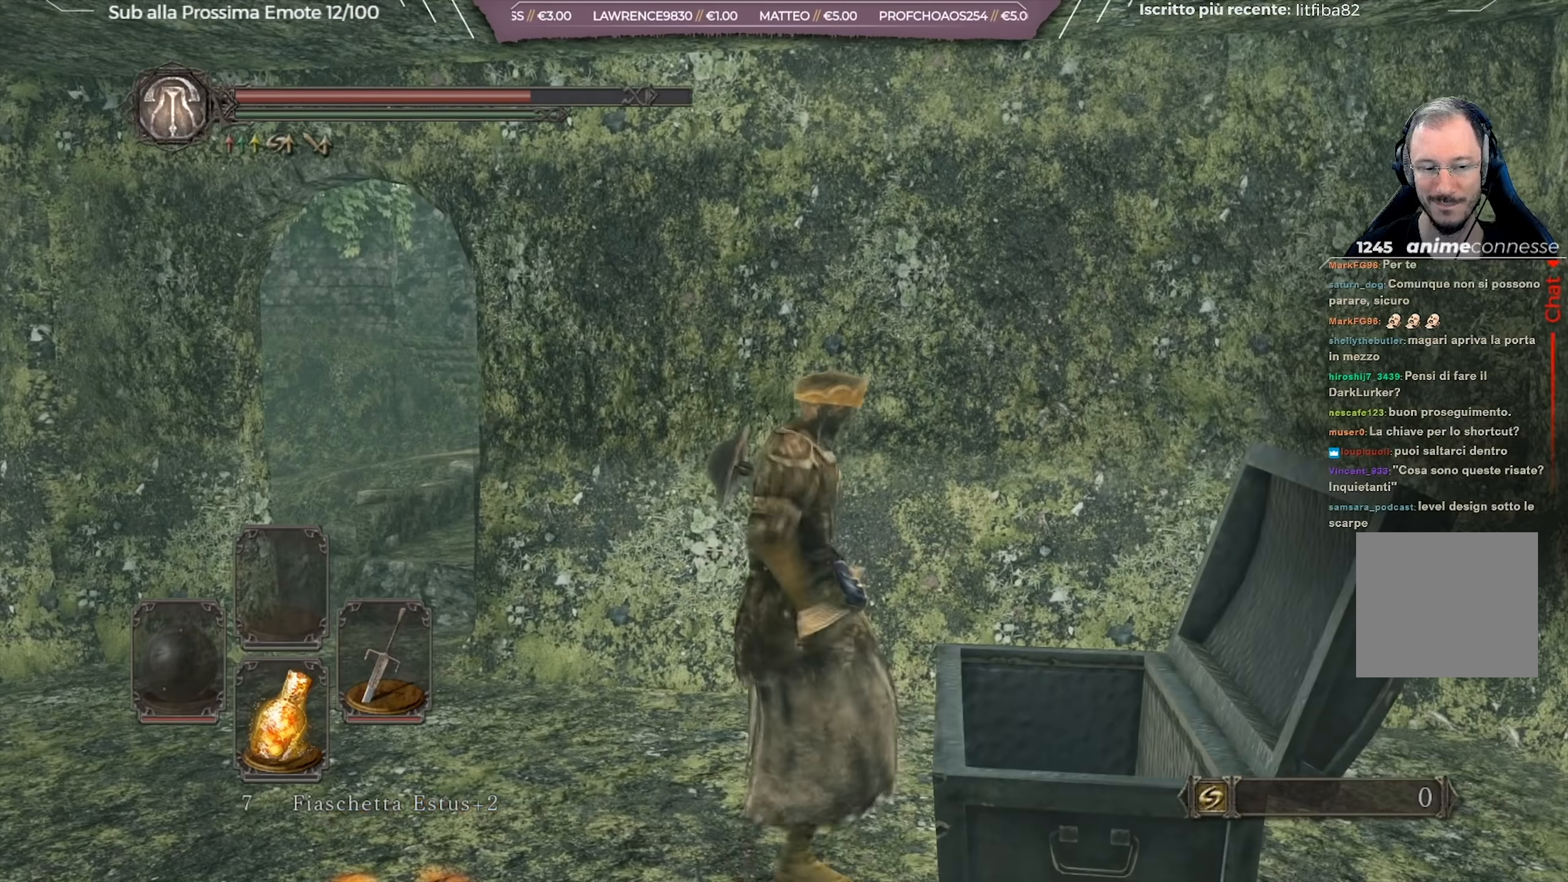
{"buttons": ["X"], "left_stick": "down-left", "right_stick": "center", "events": [[284, "X", "down"], [417, "X", "up"], [434, "X", "down"]]}
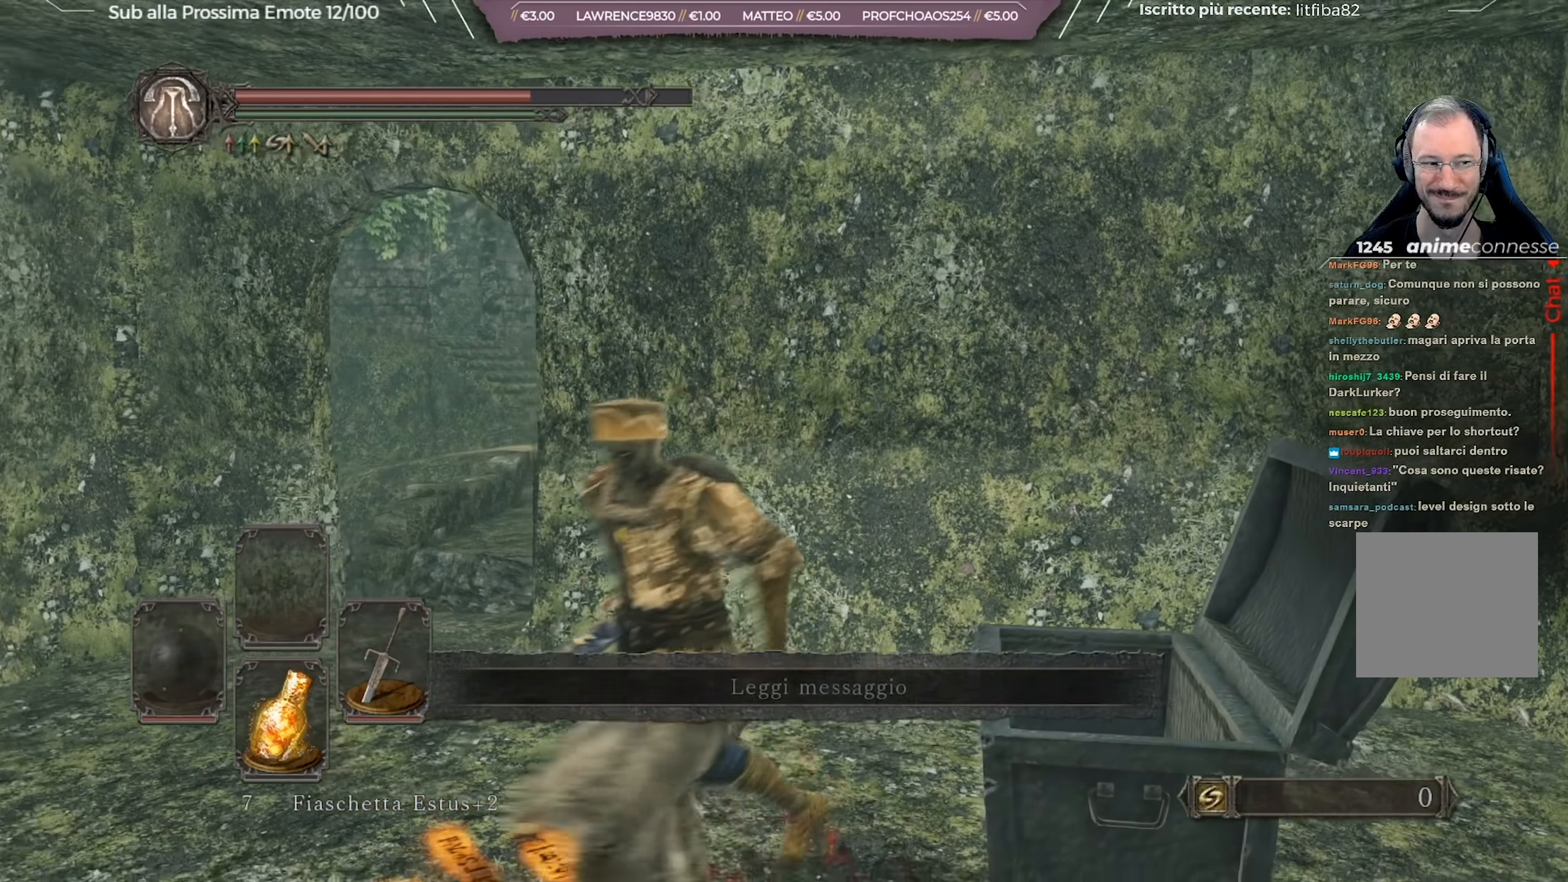
{"buttons": [], "left_stick": "left", "right_stick": "center", "events": [[66, "X", "up"], [150, "X", "down"], [217, "left_stick", "left"], [250, "X", "up"], [300, "X", "down"], [433, "X", "up"]]}
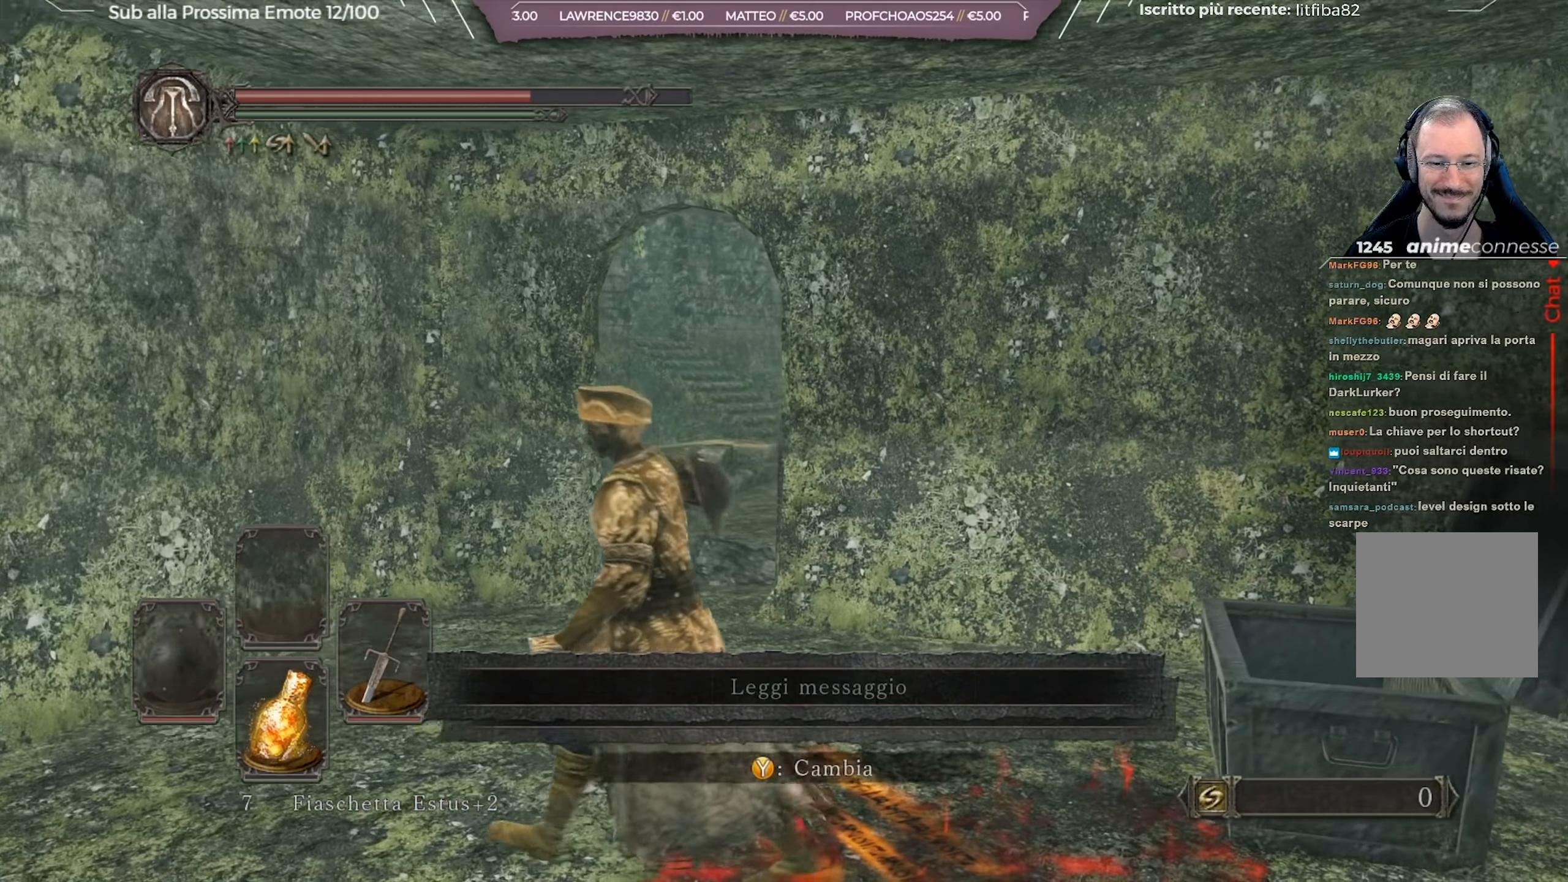
{"buttons": [], "left_stick": "up-left", "right_stick": "center", "events": [[150, "right_stick", "down-right"], [317, "right_stick", "center"], [484, "left_stick", "up-left"]]}
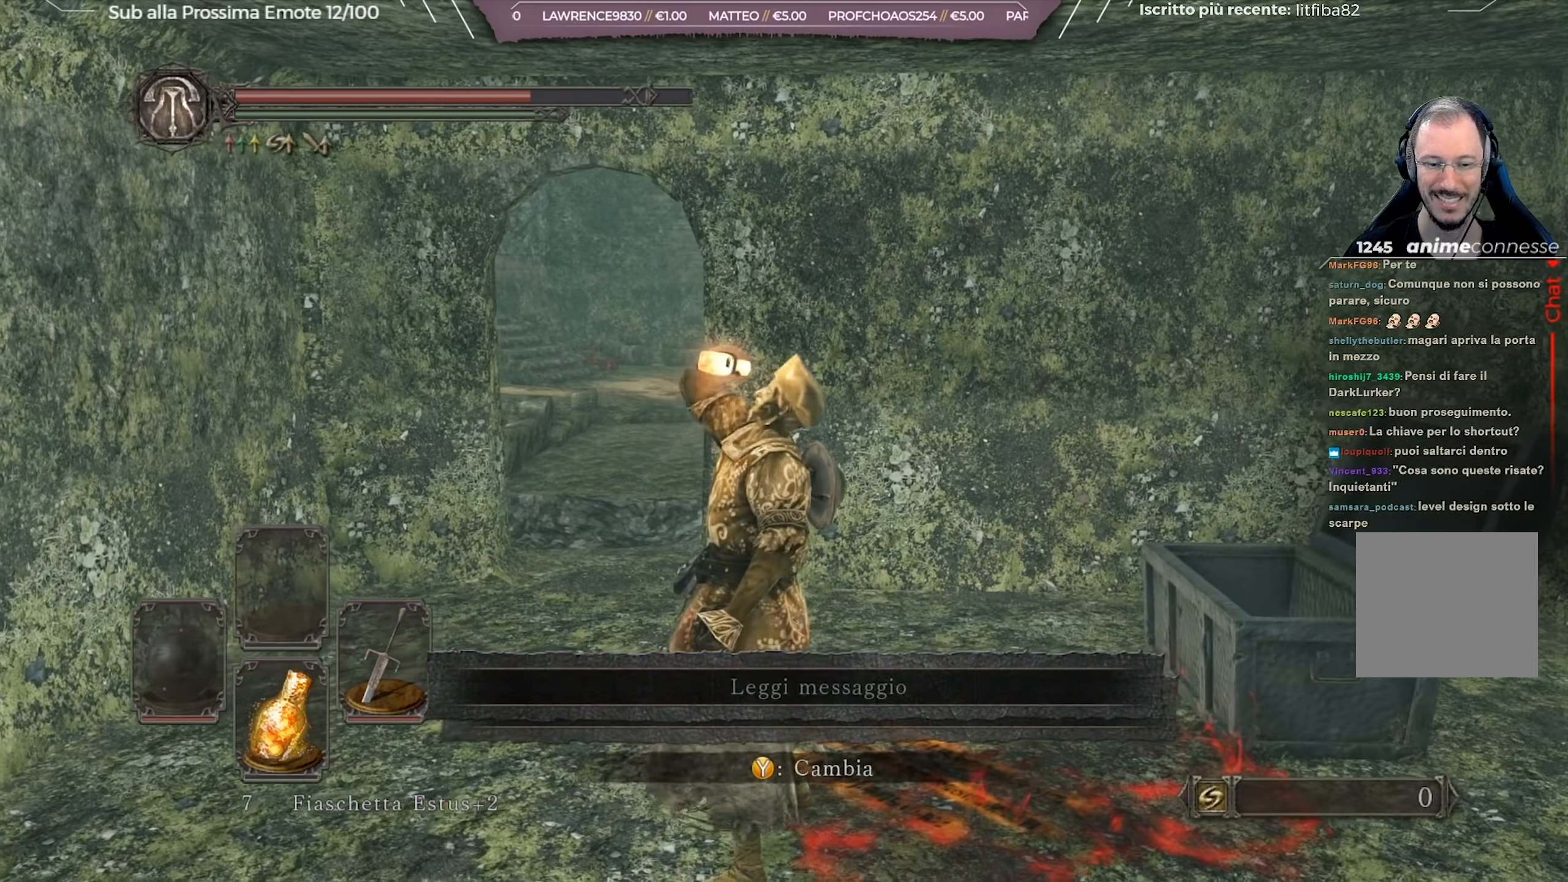
{"buttons": ["B"], "left_stick": "down-left", "right_stick": "center", "events": [[166, "left_stick", "left"], [217, "right_stick", "right"], [350, "left_stick", "down-left"], [350, "right_stick", "center"], [483, "B", "down"]]}
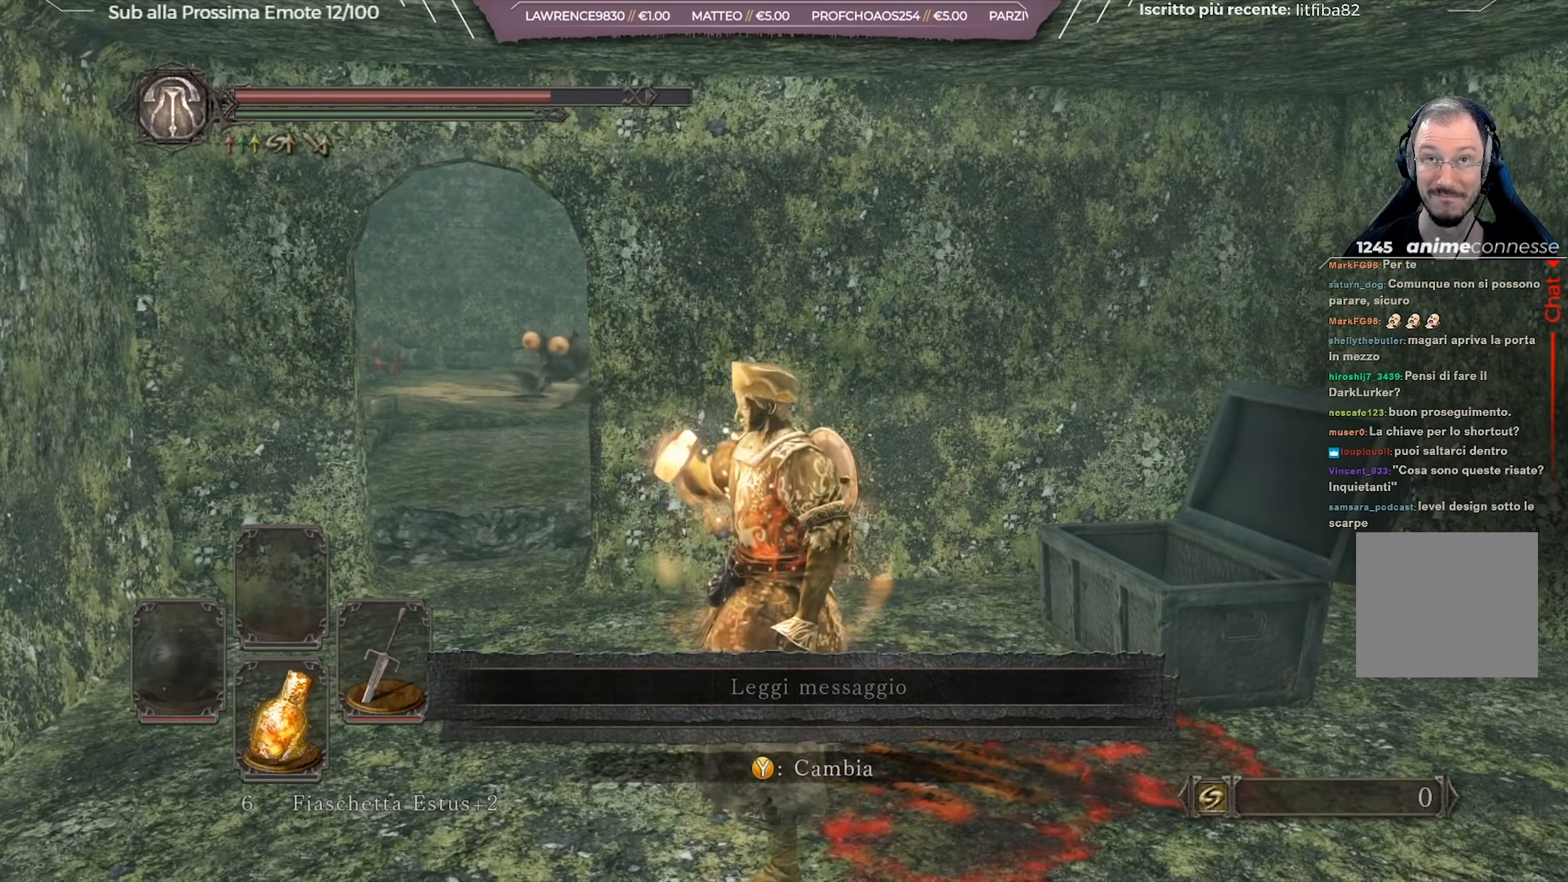
{"buttons": ["B"], "left_stick": "up-left", "right_stick": "center", "events": [[434, "left_stick", "up-left"]]}
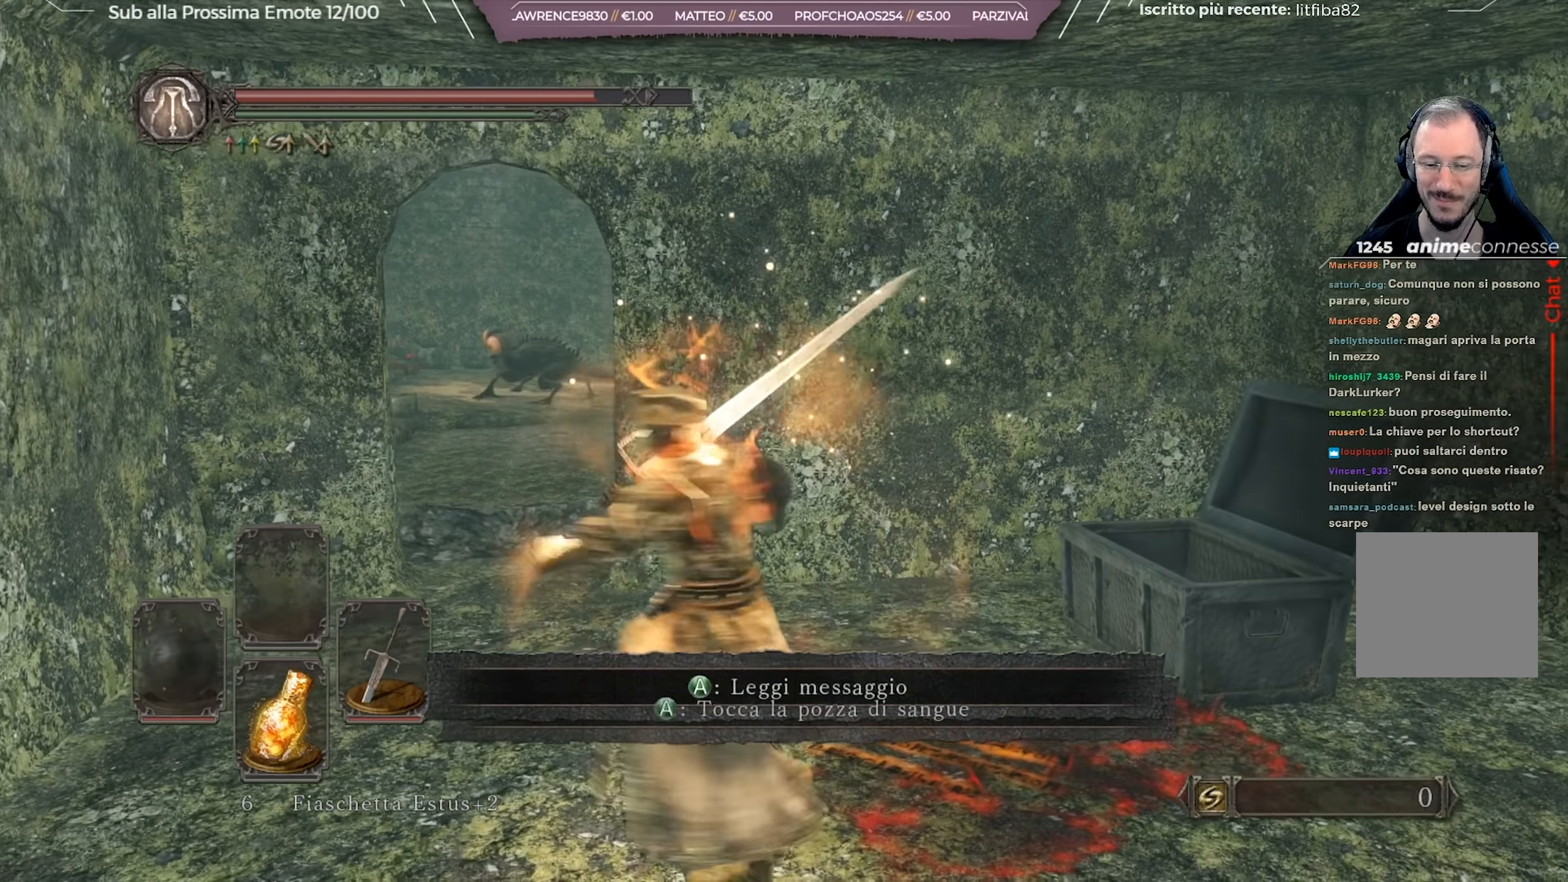
{"buttons": [], "left_stick": "down", "right_stick": "center", "events": [[66, "left_stick", "up-right"], [83, "right_stick", "down"], [250, "right_stick", "center"], [267, "left_stick", "down-right"], [350, "left_stick", "down"], [450, "B", "up"]]}
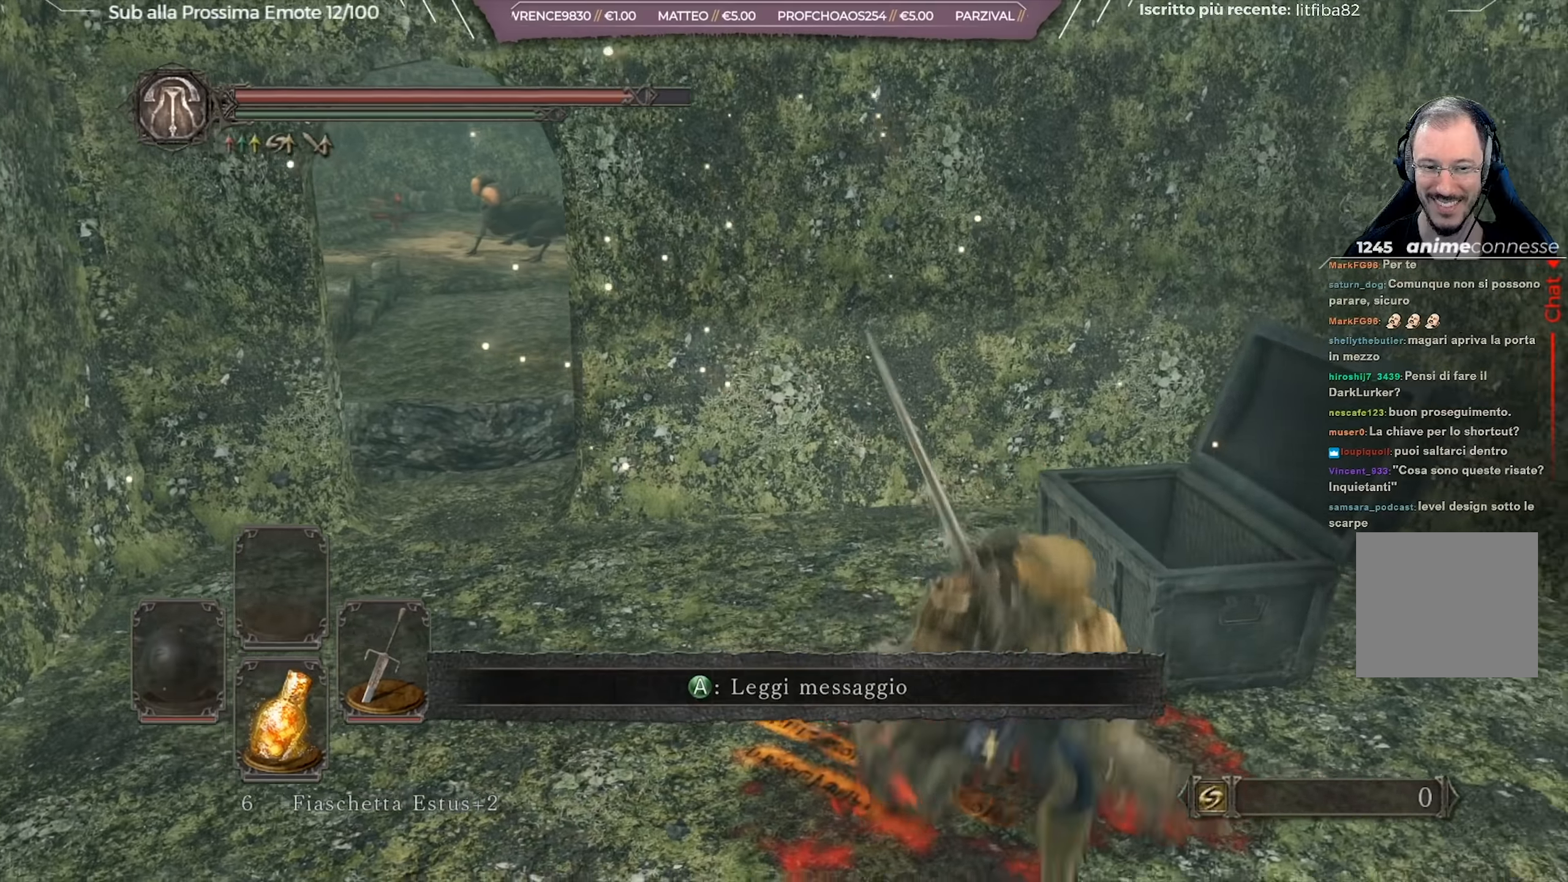
{"buttons": ["B"], "left_stick": "up-left", "right_stick": "center", "events": [[50, "left_stick", "down-left"], [367, "B", "down"], [434, "left_stick", "up-left"]]}
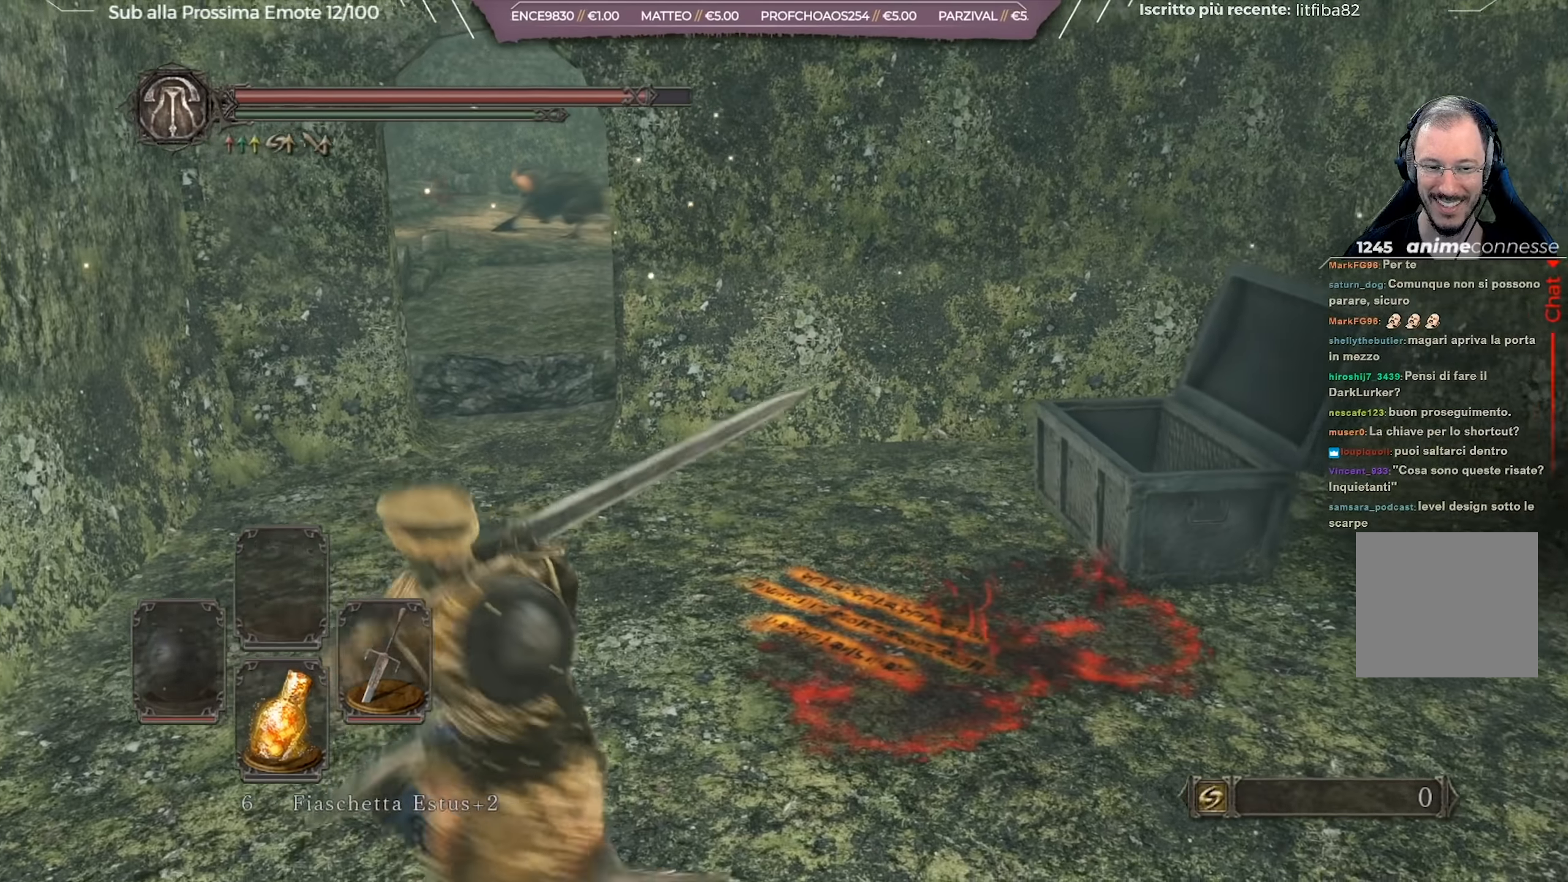
{"buttons": ["B"], "left_stick": "up", "right_stick": "center", "events": [[50, "left_stick", "up"]]}
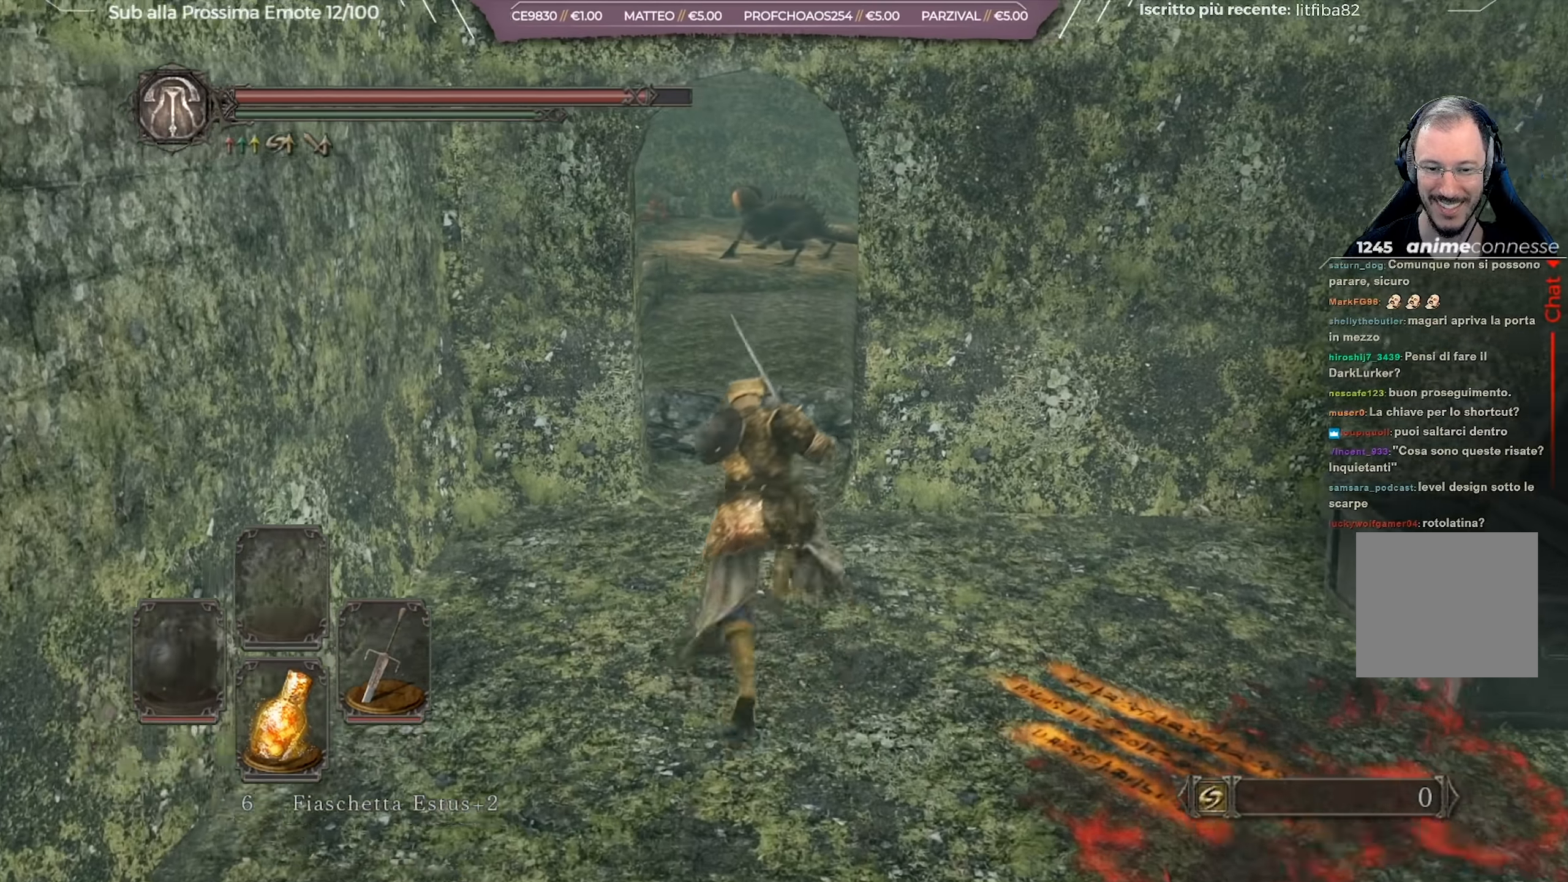
{"buttons": ["B"], "left_stick": "up", "right_stick": "center", "events": [[384, "L3", "down"], [501, "L3", "up"]]}
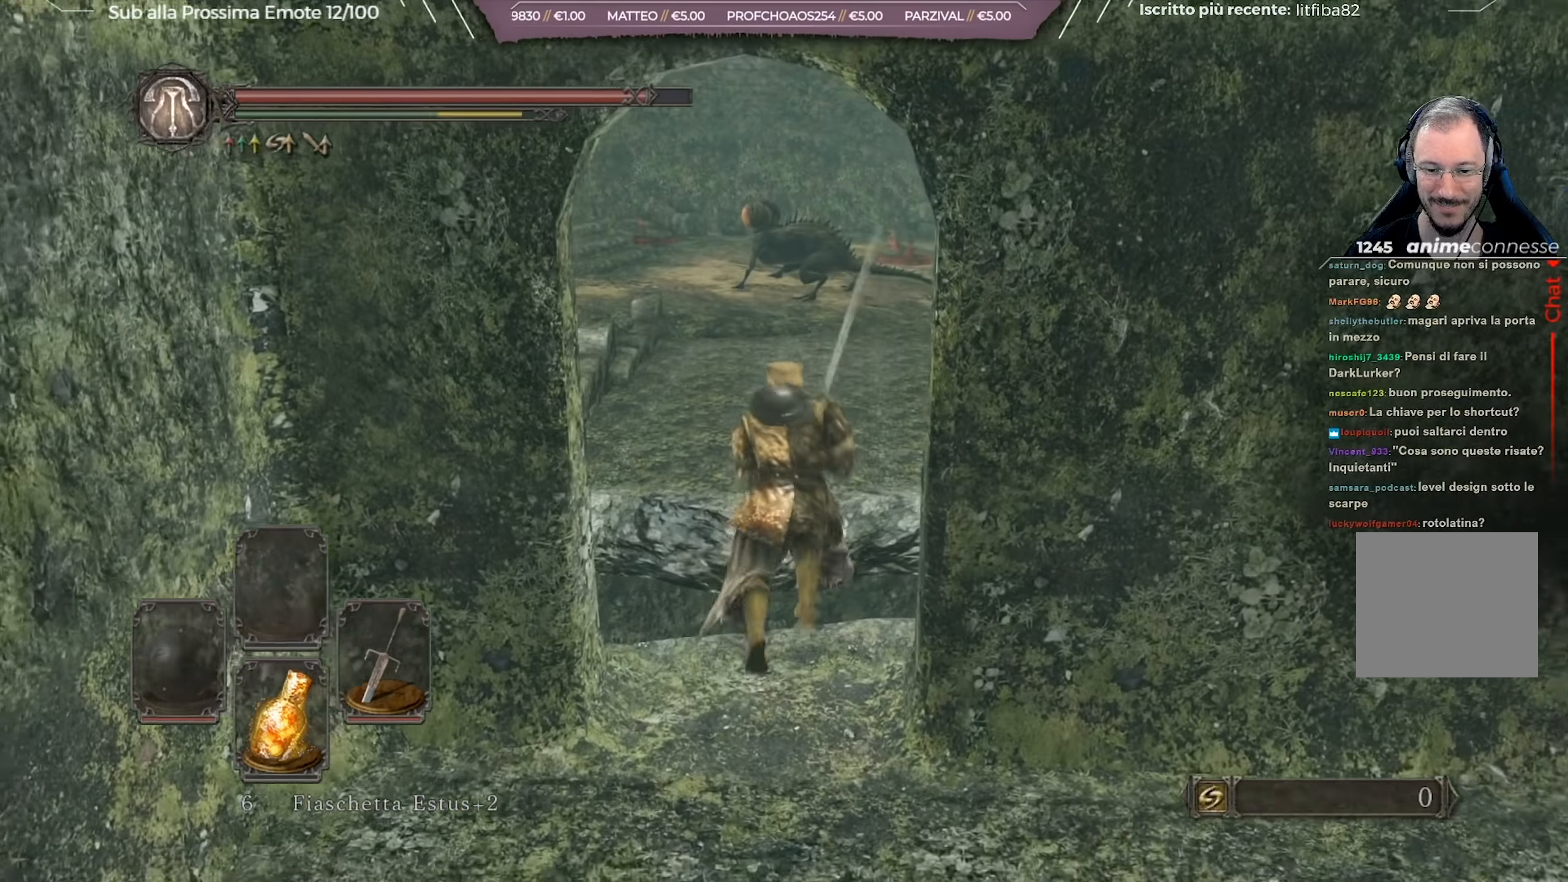
{"buttons": ["B"], "left_stick": "up", "right_stick": "center", "events": []}
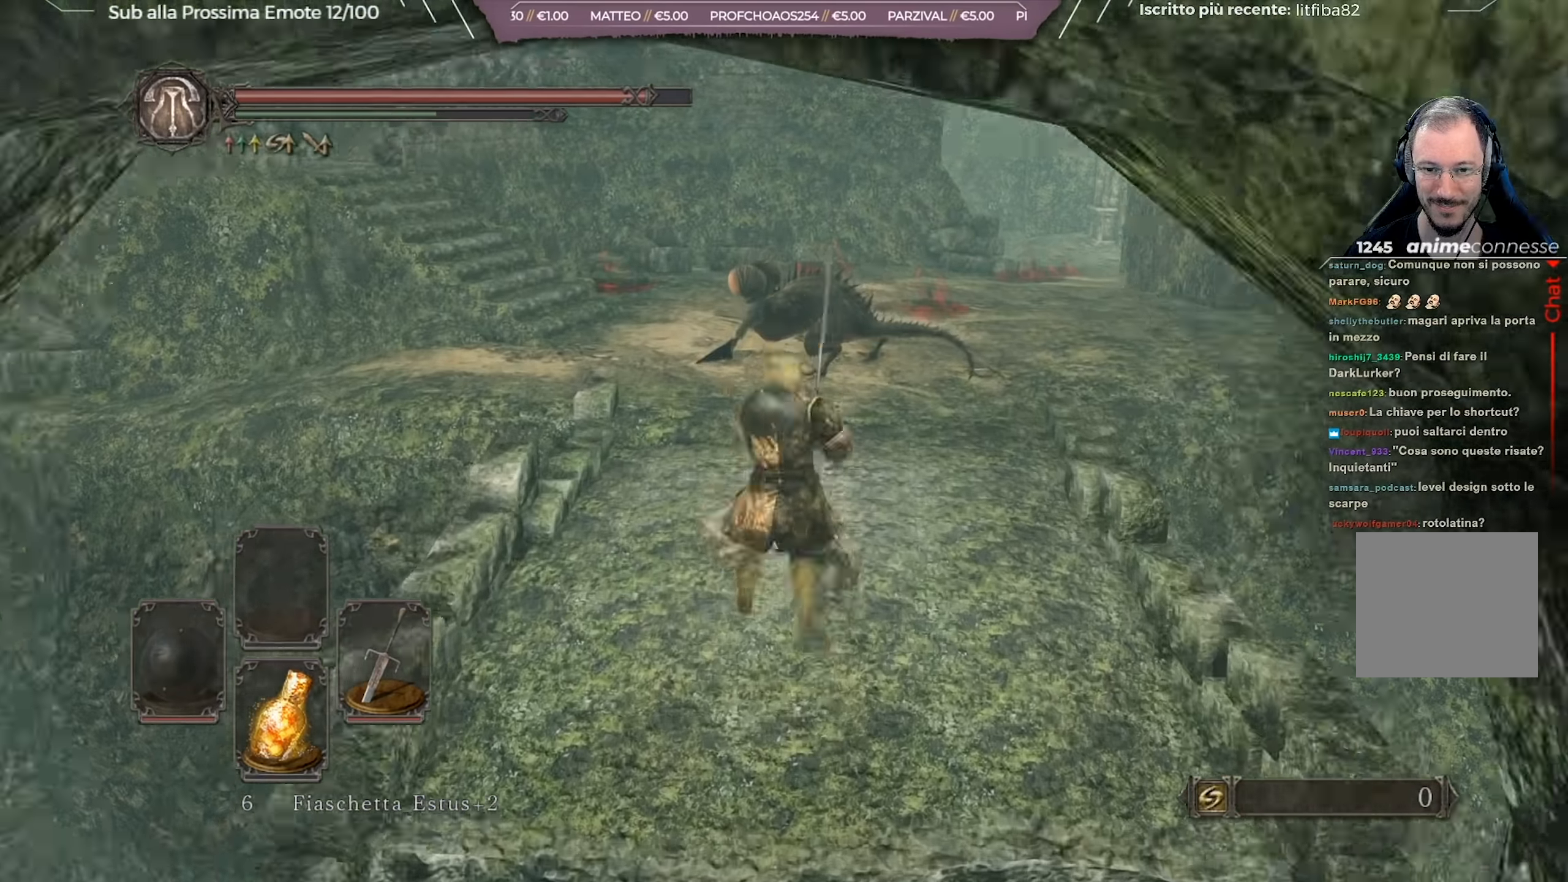
{"buttons": ["B"], "left_stick": "up-right", "right_stick": "center", "events": [[184, "left_stick", "up-right"]]}
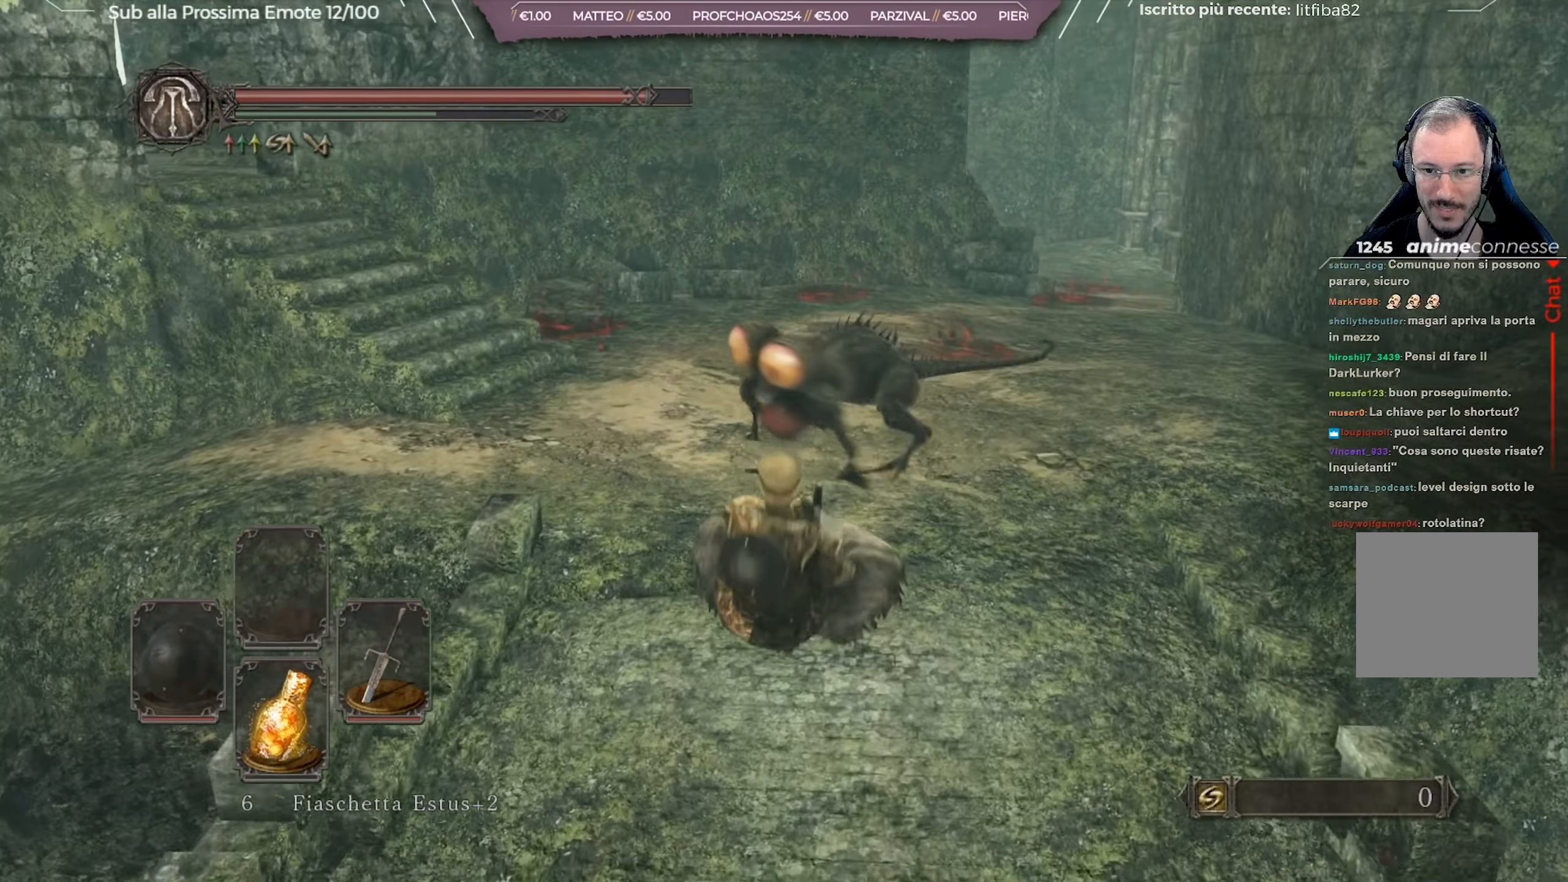
{"buttons": ["B"], "left_stick": "up-right", "right_stick": "center", "events": []}
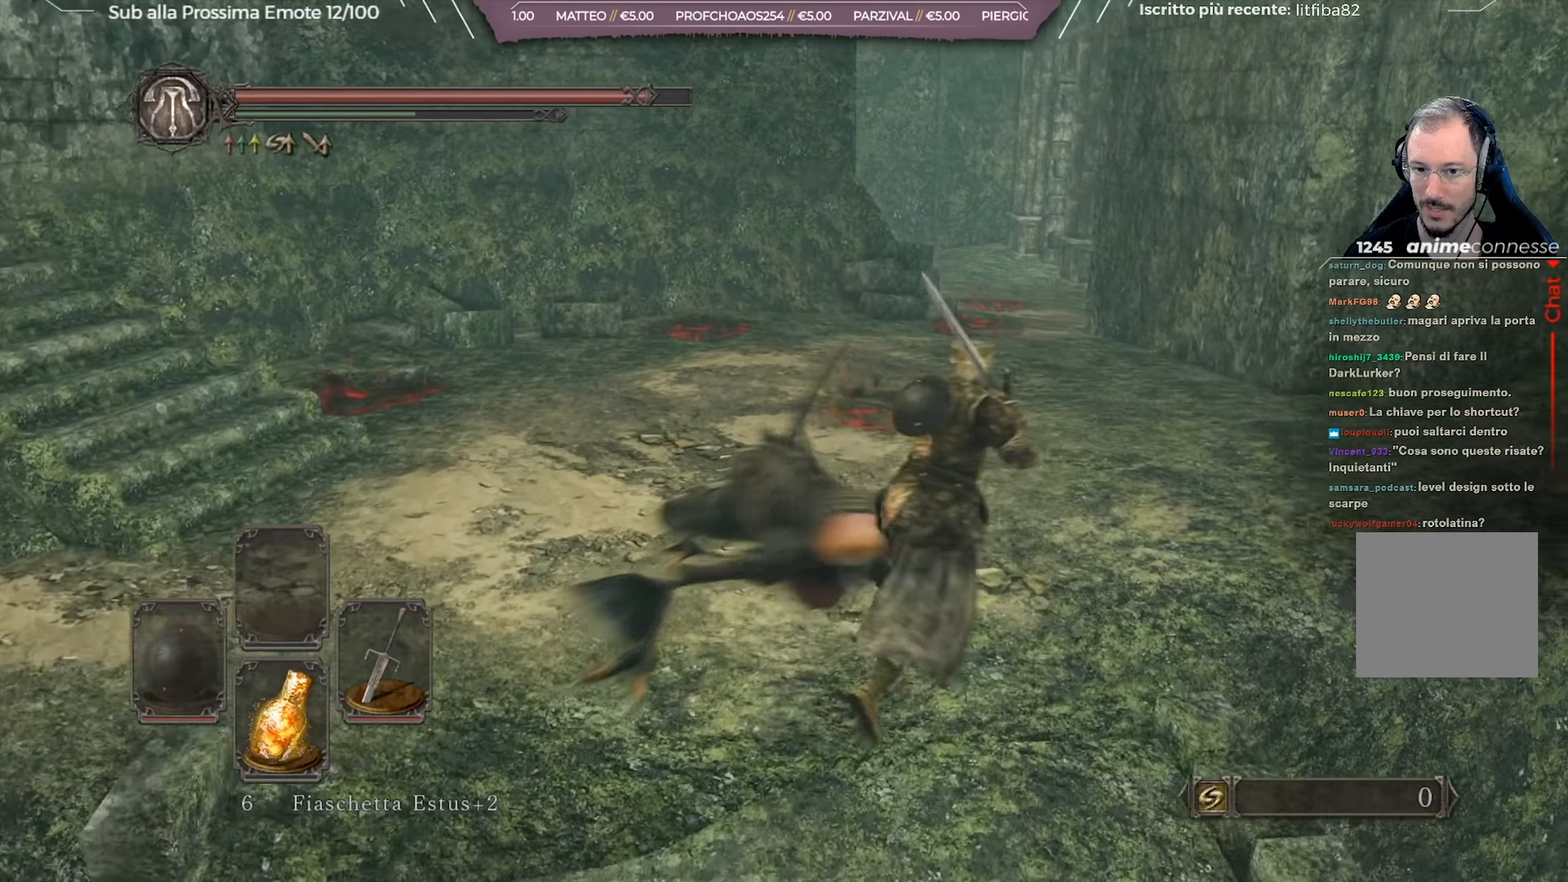
{"buttons": ["B"], "left_stick": "up", "right_stick": "center", "events": [[151, "left_stick", "up"], [284, "right_stick", "left"], [418, "right_stick", "center"]]}